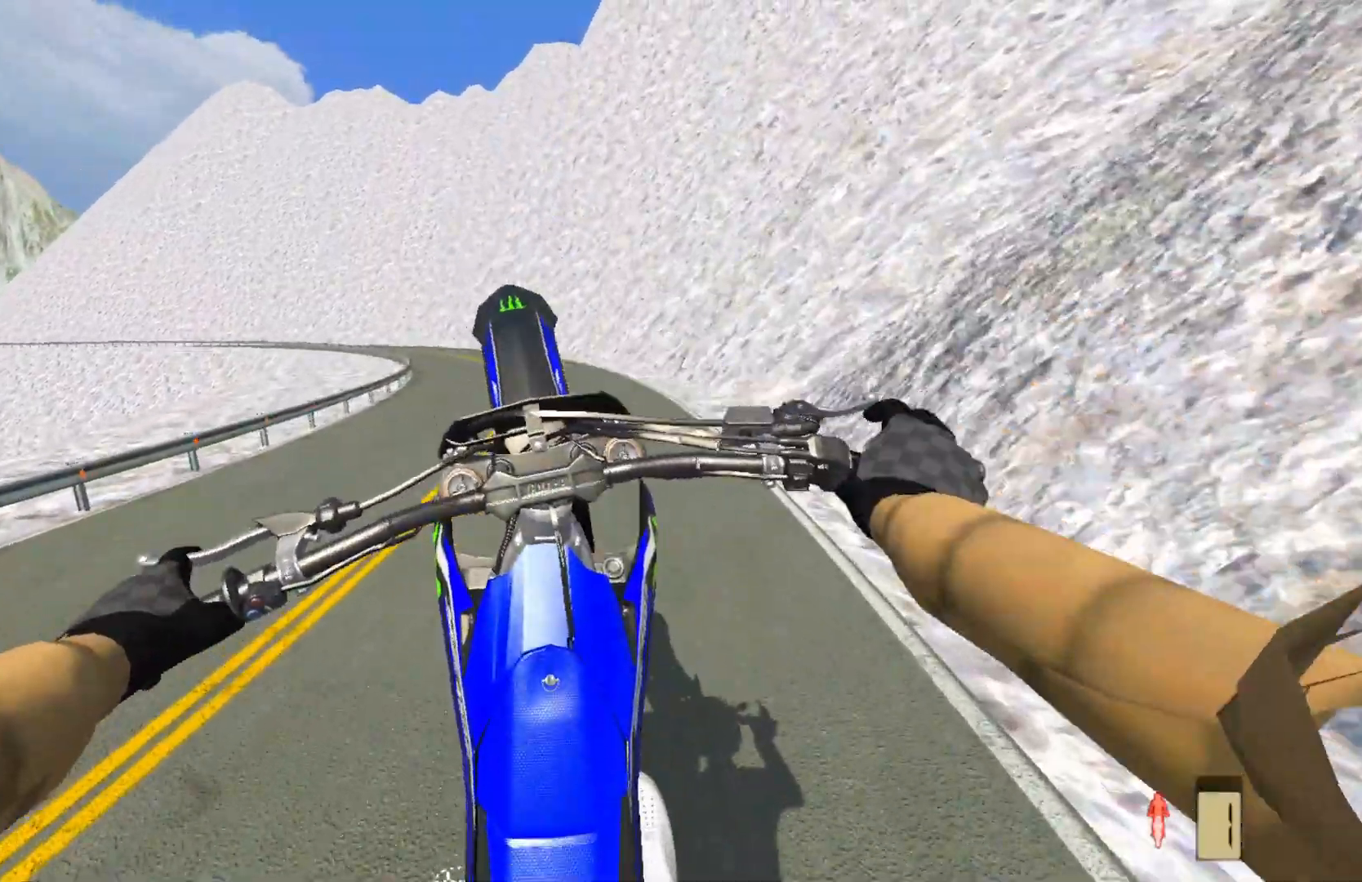
Gameplay with a controller (PlayStation layout); each line is a JSON object with the inputs held at the frame after it. "events" lists button and stick changes between this image and that frame as [ms after this image, input, new state], when the widget could be followed in between.
{"buttons": ["R2"], "left_stick": "center", "right_stick": "center", "events": [[117, "R2", "up"], [183, "R2", "down"]]}
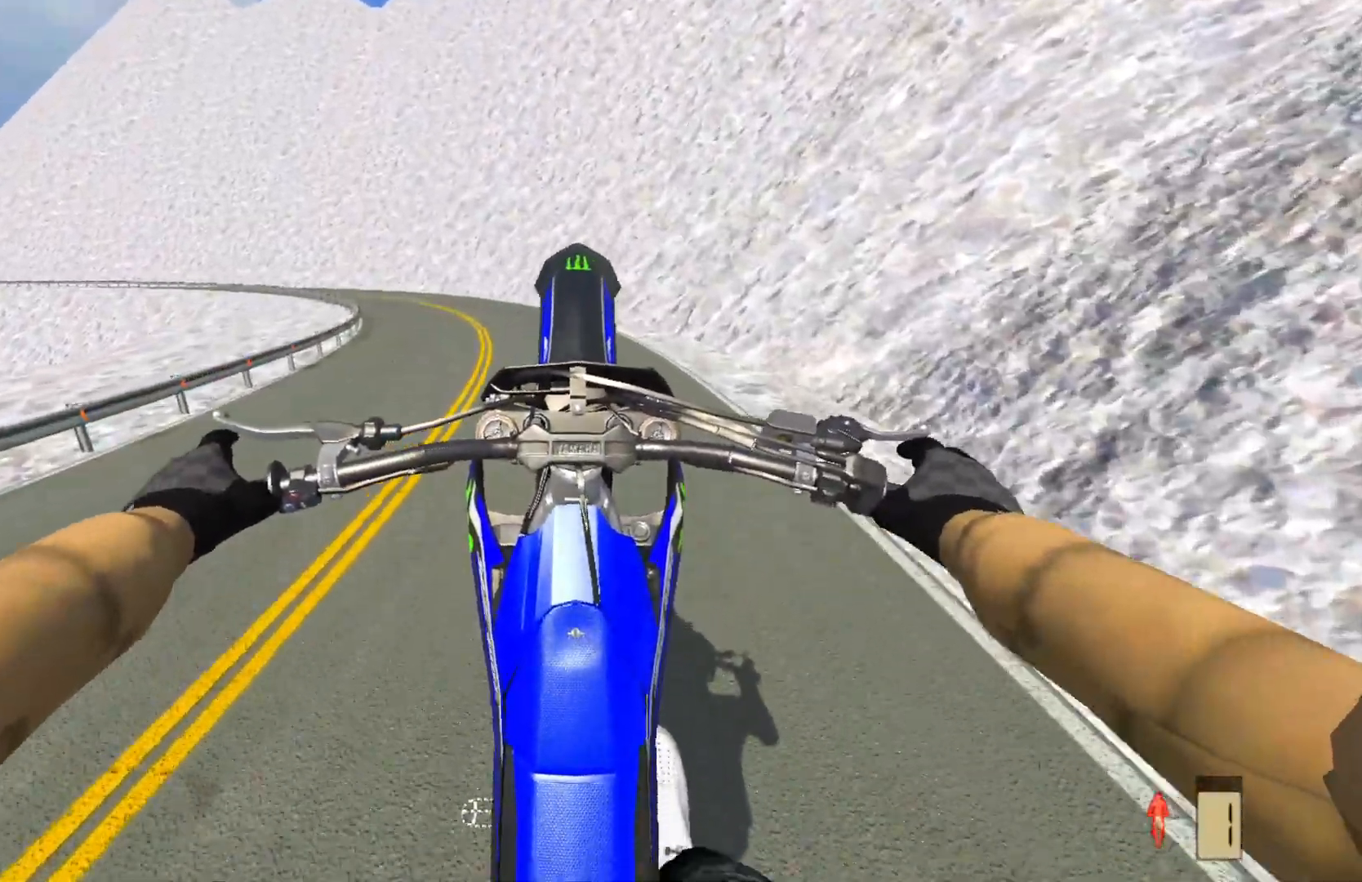
{"buttons": [], "left_stick": "center", "right_stick": "center", "events": [[167, "R2", "up"], [367, "L2", "down"], [417, "L2", "up"]]}
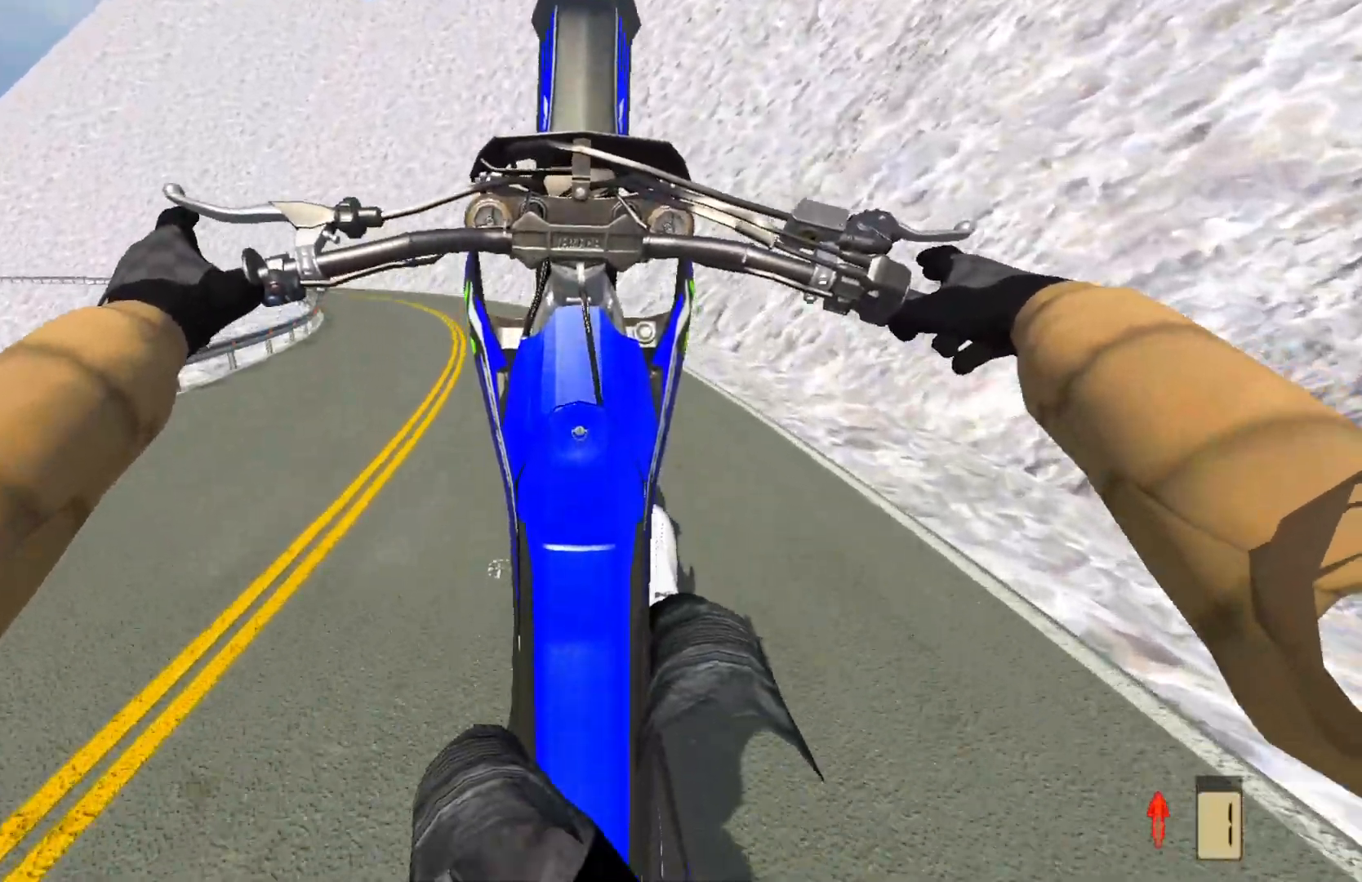
{"buttons": [], "left_stick": "center", "right_stick": "center", "events": [[50, "L2", "down"], [183, "L2", "up"]]}
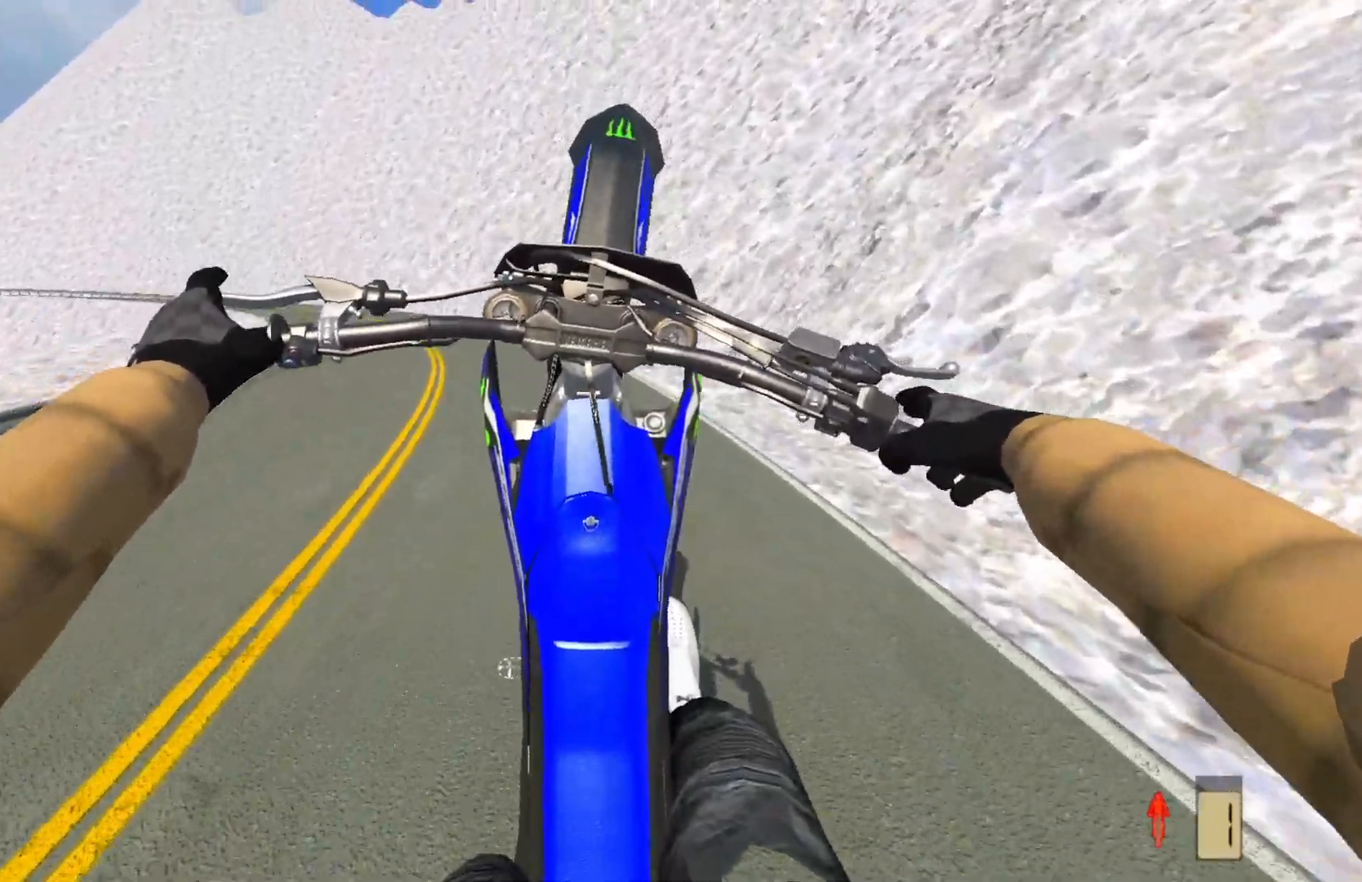
{"buttons": [], "left_stick": "center", "right_stick": "center", "events": [[50, "R2", "down"], [117, "R2", "up"], [417, "R2", "down"], [500, "R2", "up"]]}
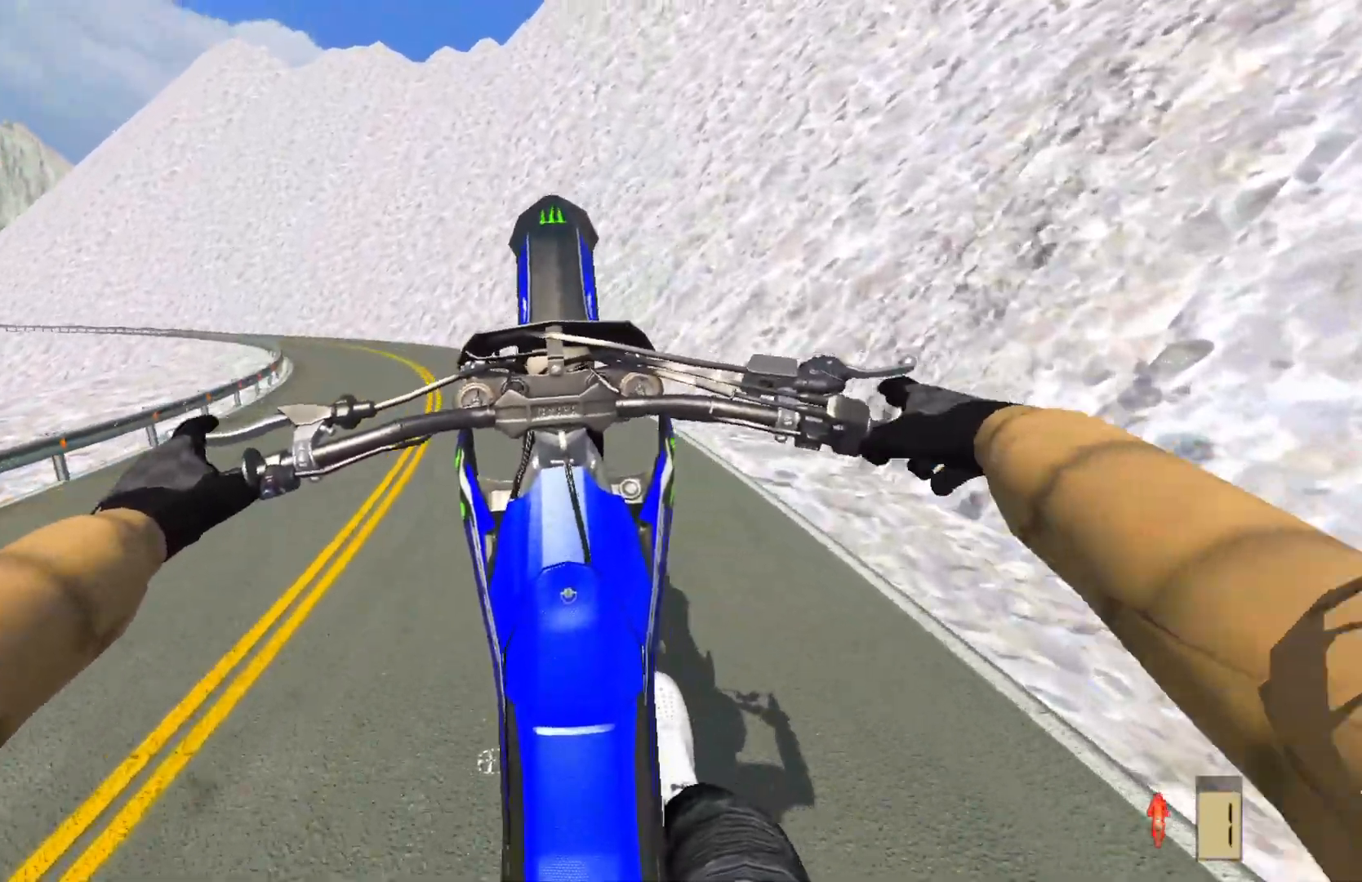
{"buttons": ["R2"], "left_stick": "center", "right_stick": "center", "events": [[200, "R2", "down"], [350, "R2", "up"], [450, "R2", "down"]]}
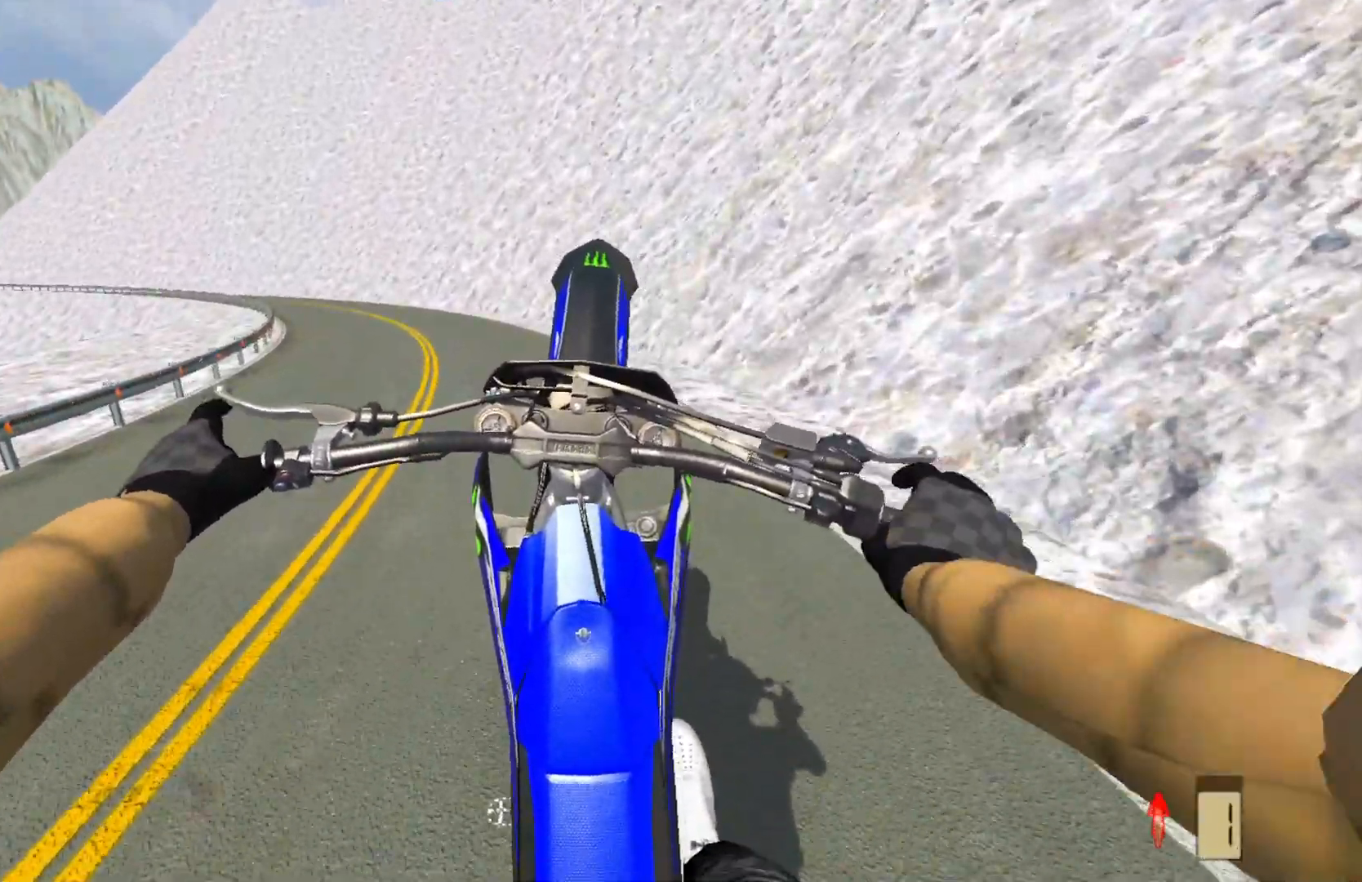
{"buttons": [], "left_stick": "center", "right_stick": "center", "events": [[83, "R2", "up"], [300, "R2", "down"], [383, "R2", "up"]]}
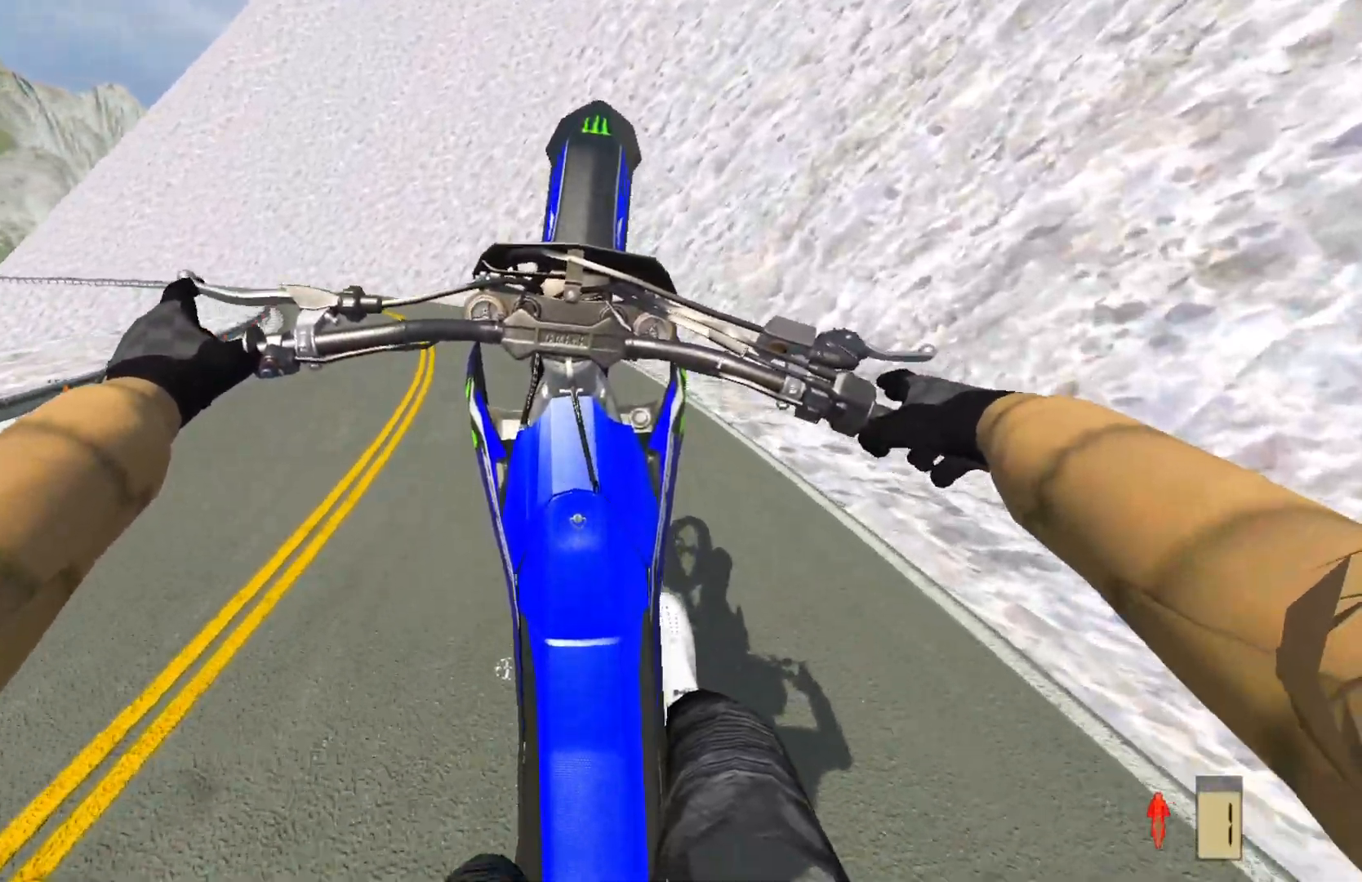
{"buttons": [], "left_stick": "center", "right_stick": "center", "events": []}
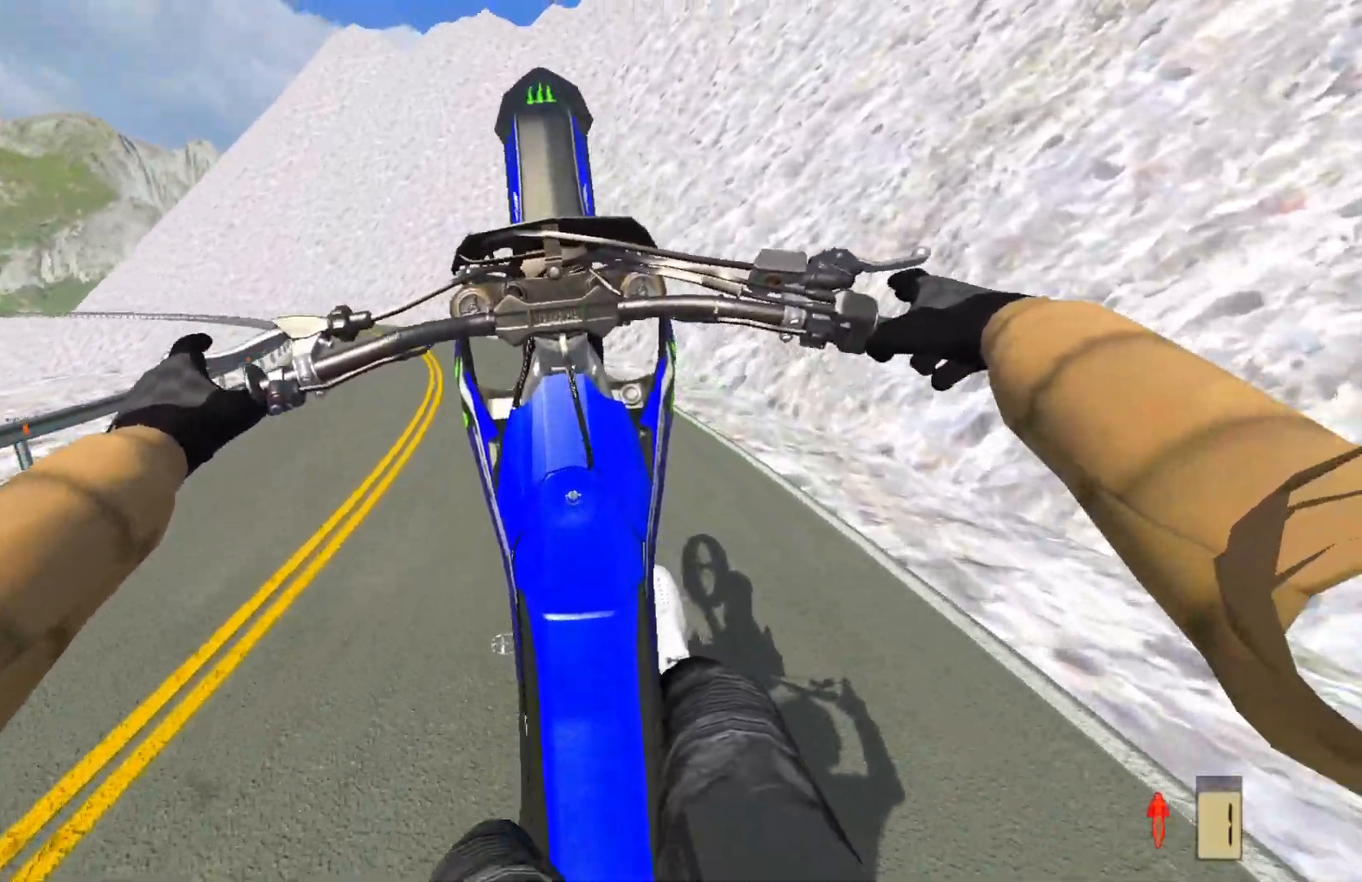
{"buttons": [], "left_stick": "center", "right_stick": "center", "events": [[50, "L2", "down"], [150, "L2", "up"]]}
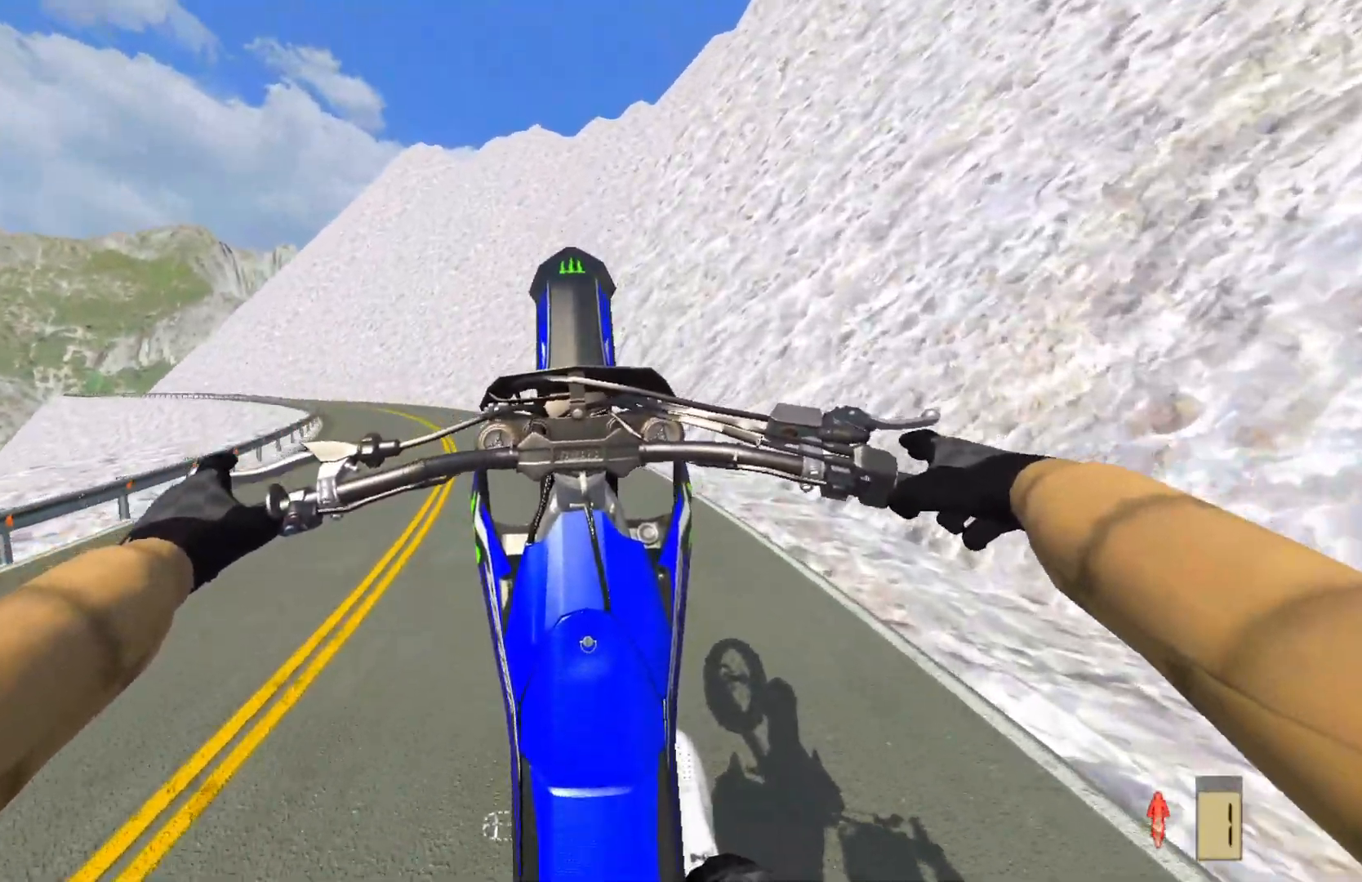
{"buttons": ["R2"], "left_stick": "center", "right_stick": "center", "events": [[200, "R2", "down"], [300, "R2", "up"], [383, "R2", "down"]]}
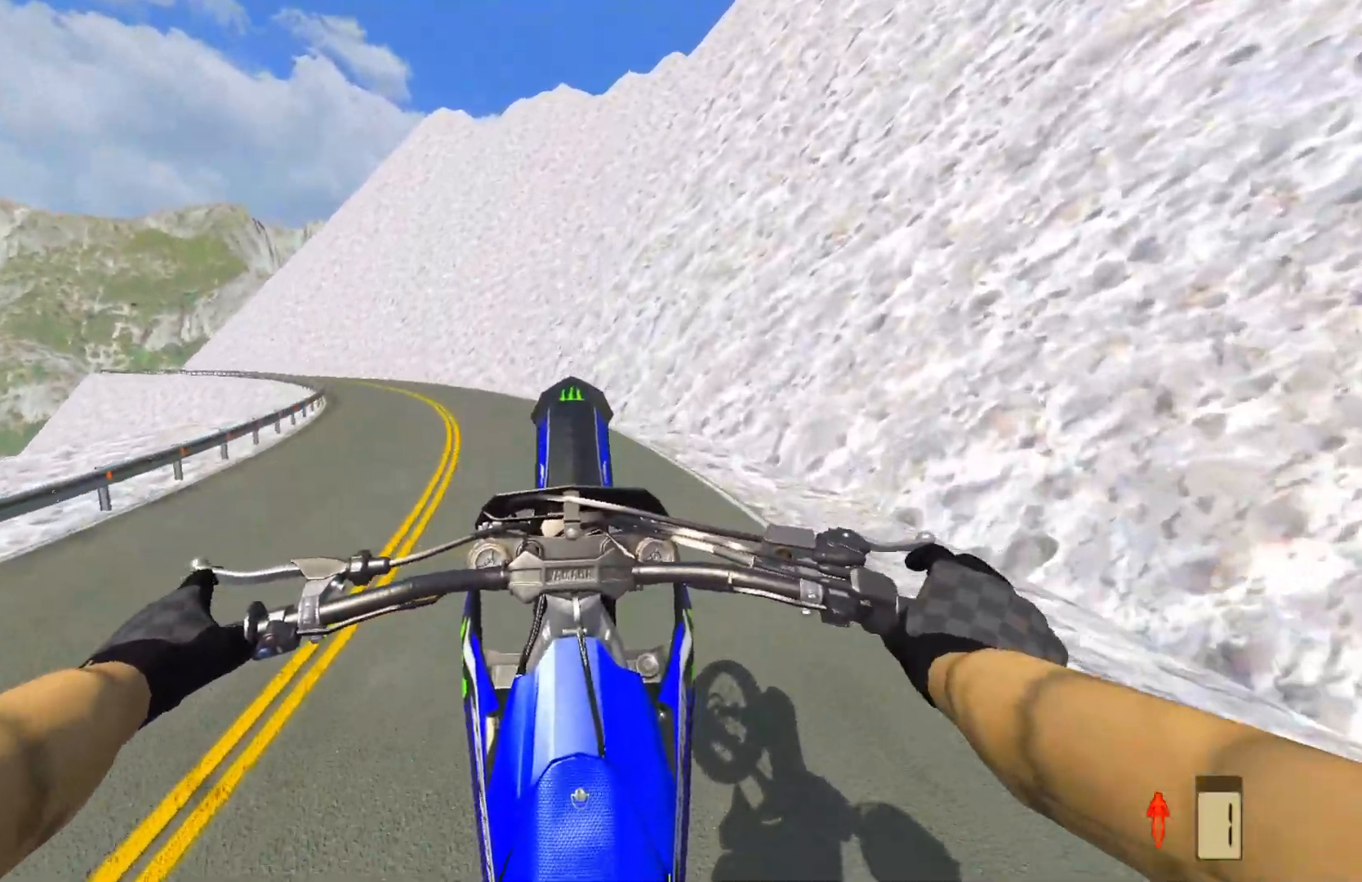
{"buttons": ["R2"], "left_stick": "center", "right_stick": "center", "events": [[133, "R2", "up"], [483, "R2", "down"]]}
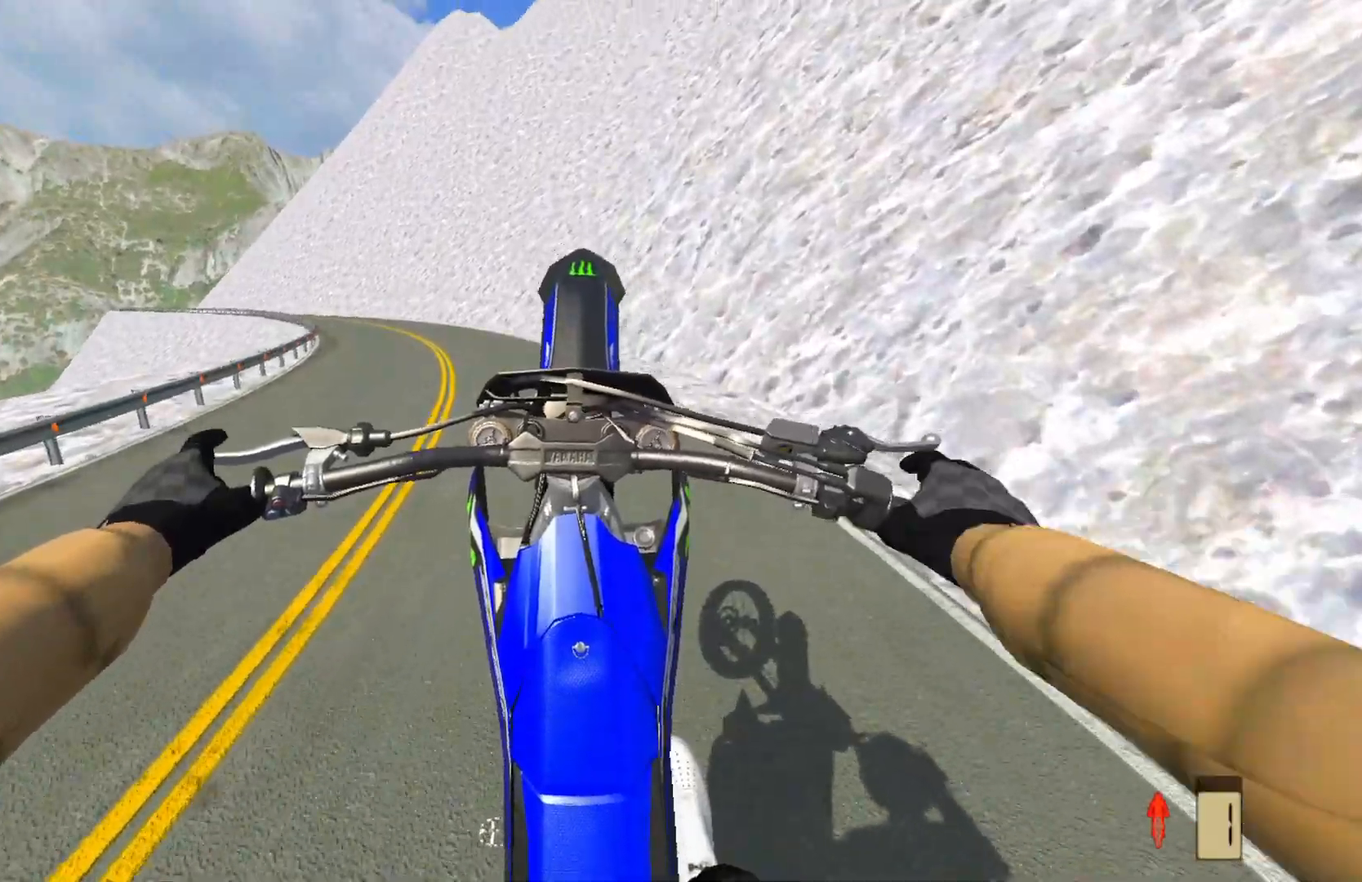
{"buttons": ["R2"], "left_stick": "center", "right_stick": "center", "events": []}
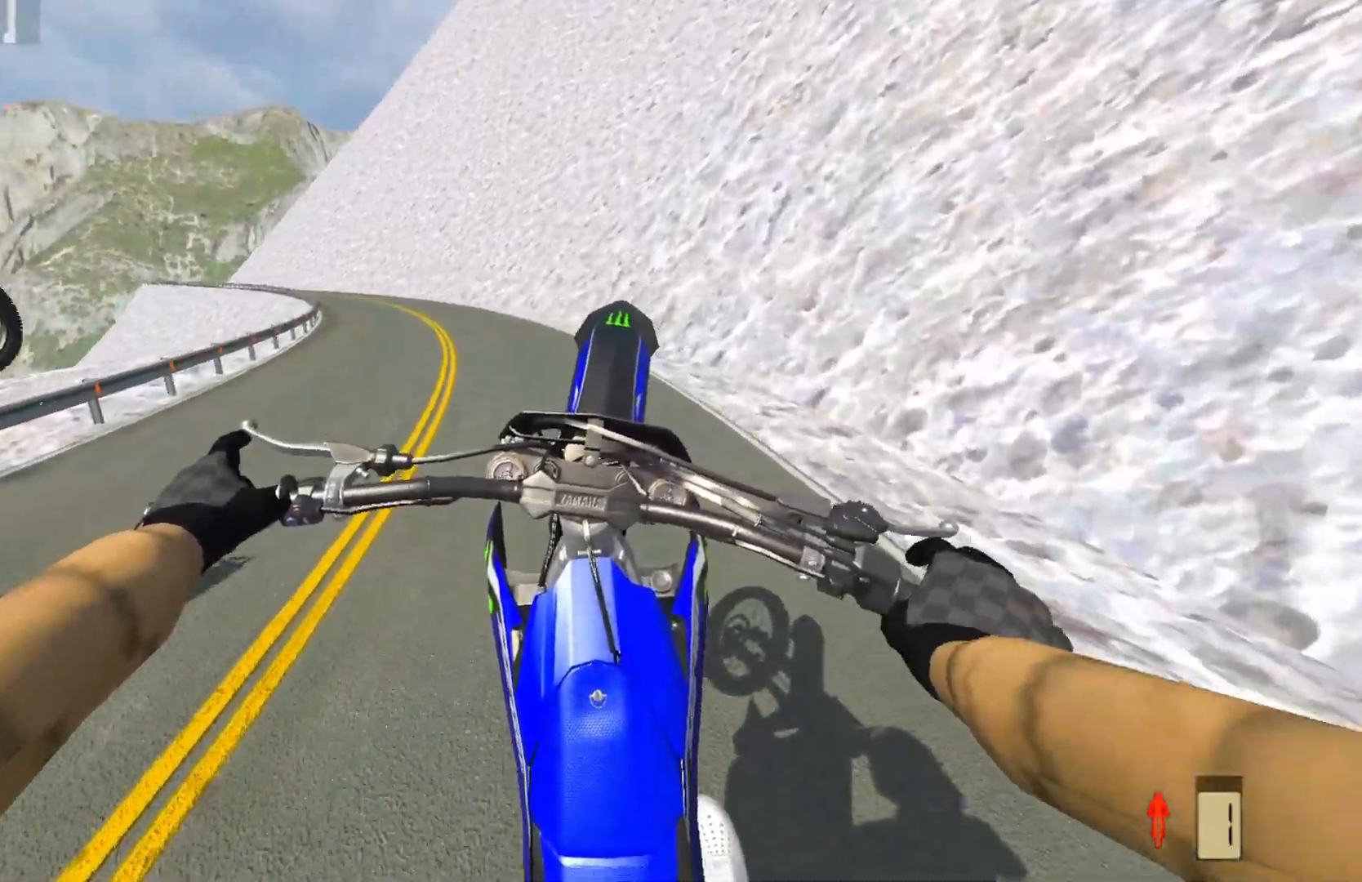
{"buttons": [], "left_stick": "center", "right_stick": "center", "events": [[83, "R2", "up"], [200, "R2", "down"], [417, "R2", "up"]]}
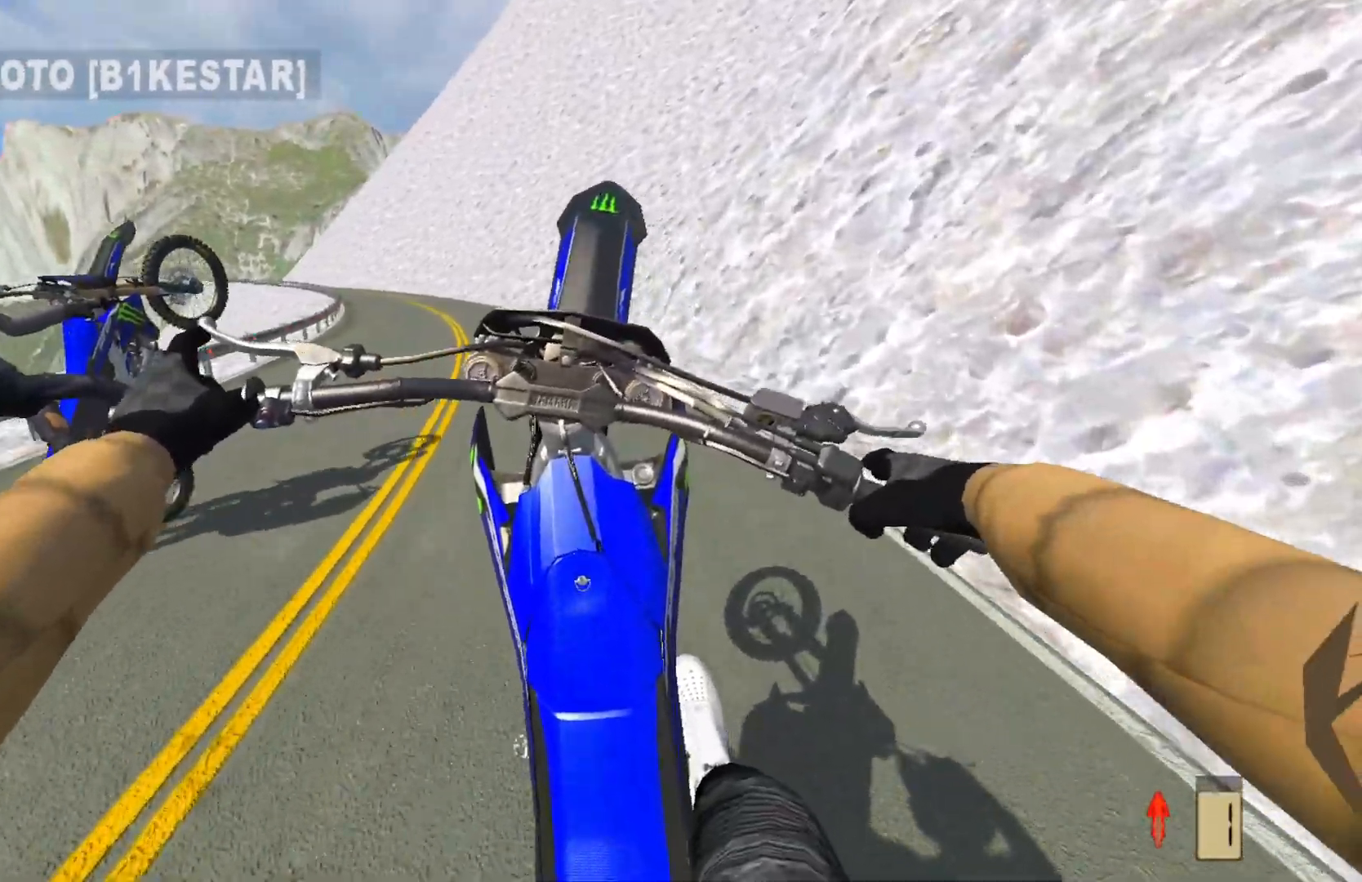
{"buttons": ["R2"], "left_stick": "center", "right_stick": "center", "events": [[117, "R2", "down"]]}
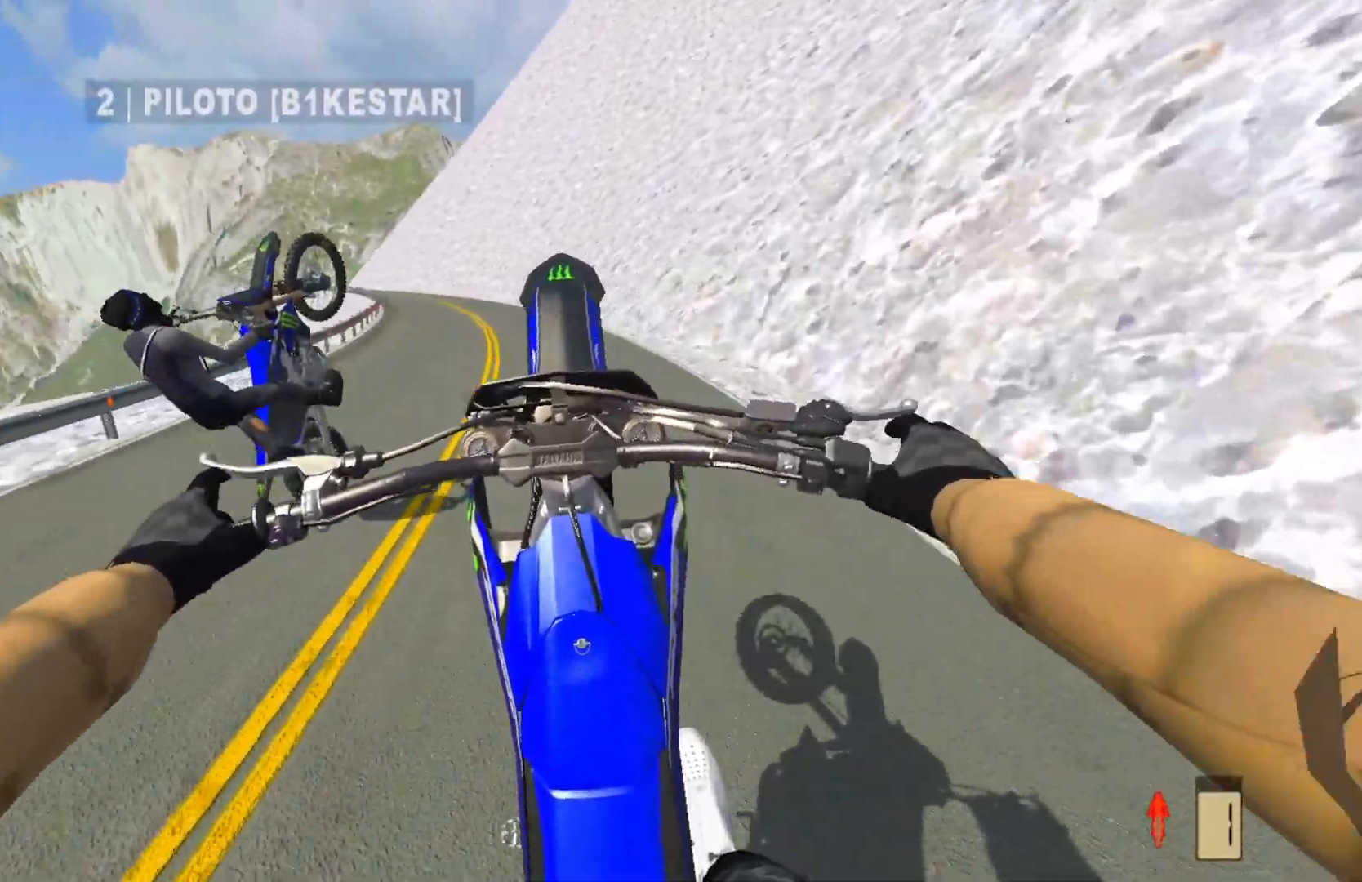
{"buttons": [], "left_stick": "center", "right_stick": "center", "events": [[383, "R2", "up"]]}
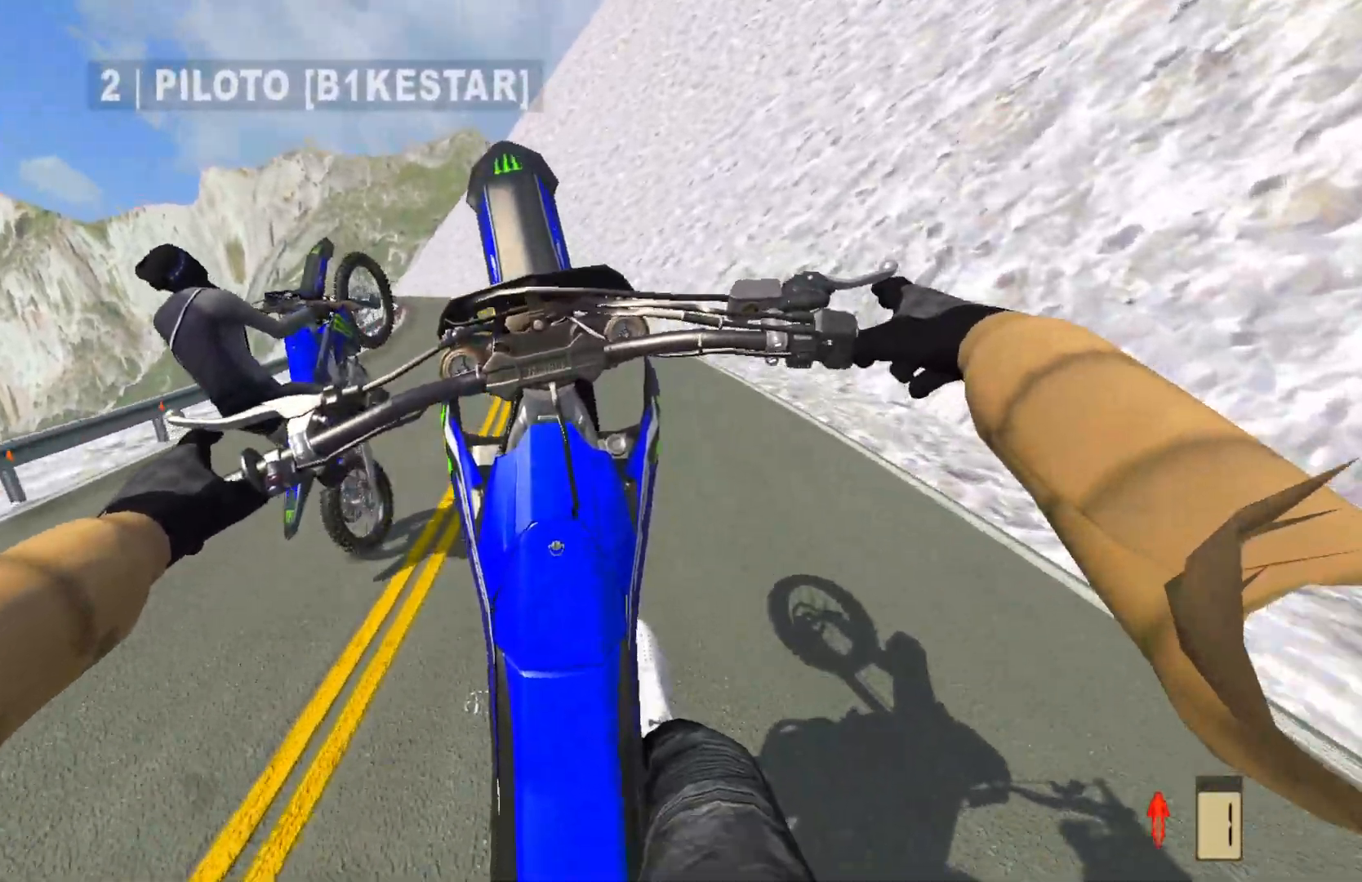
{"buttons": [], "left_stick": "center", "right_stick": "center", "events": [[183, "R2", "down"], [267, "R2", "up"], [400, "R2", "down"], [467, "R2", "up"]]}
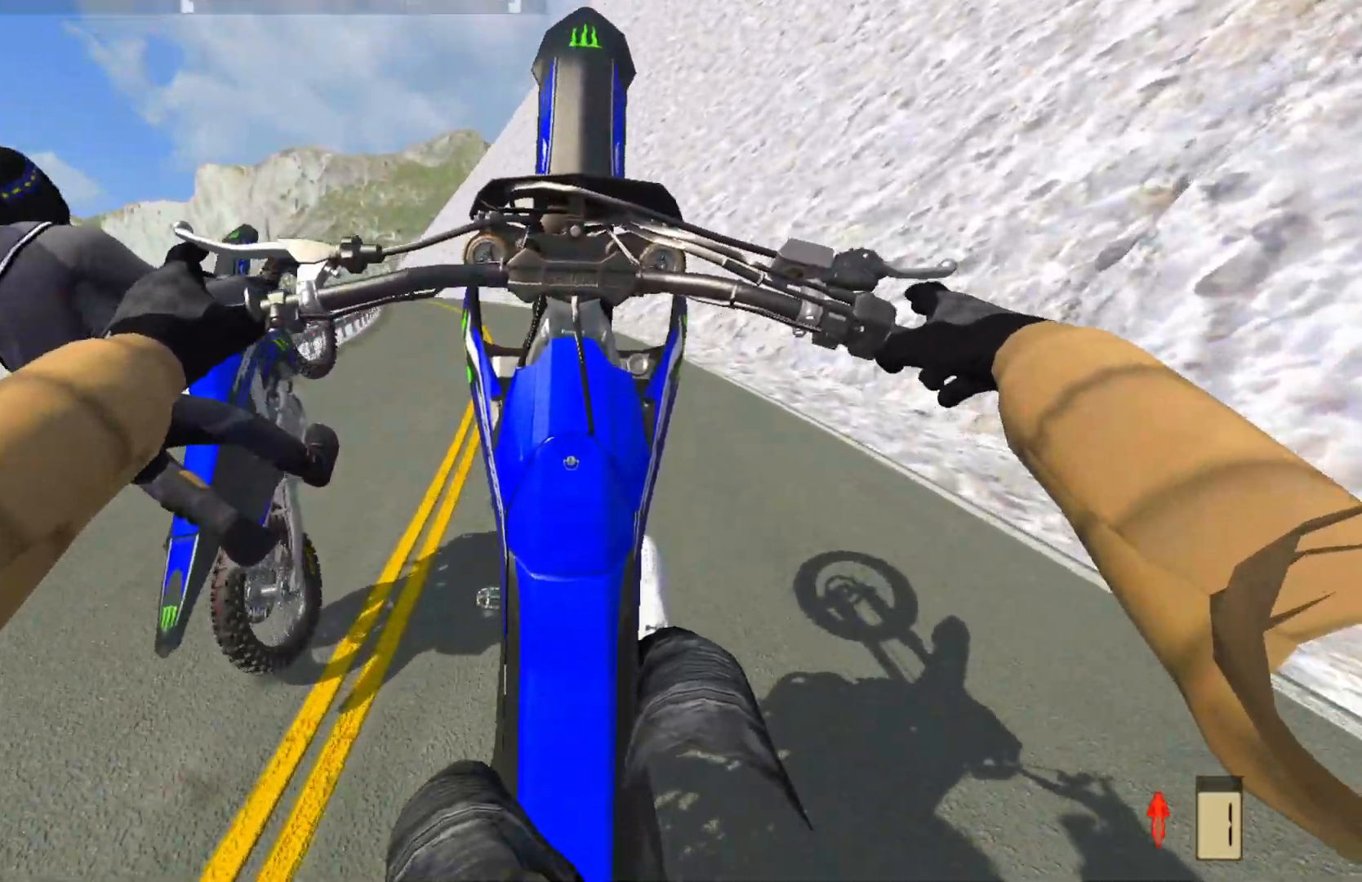
{"buttons": [], "left_stick": "center", "right_stick": "center", "events": [[100, "L2", "down"], [200, "L2", "up"], [317, "L2", "down"], [450, "L2", "up"]]}
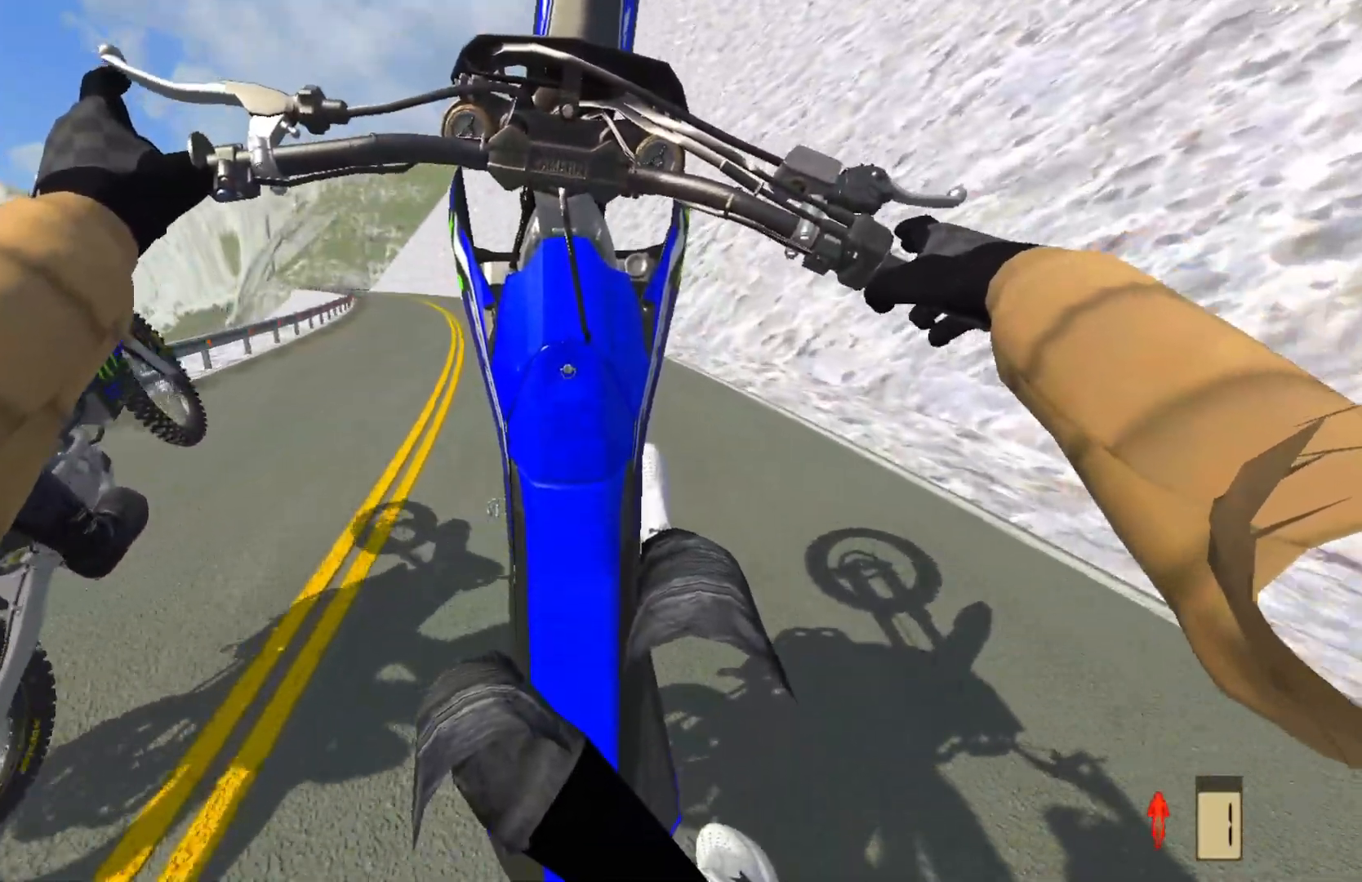
{"buttons": [], "left_stick": "center", "right_stick": "center", "events": [[33, "L2", "down"], [167, "L2", "up"], [400, "R2", "down"], [500, "R2", "up"]]}
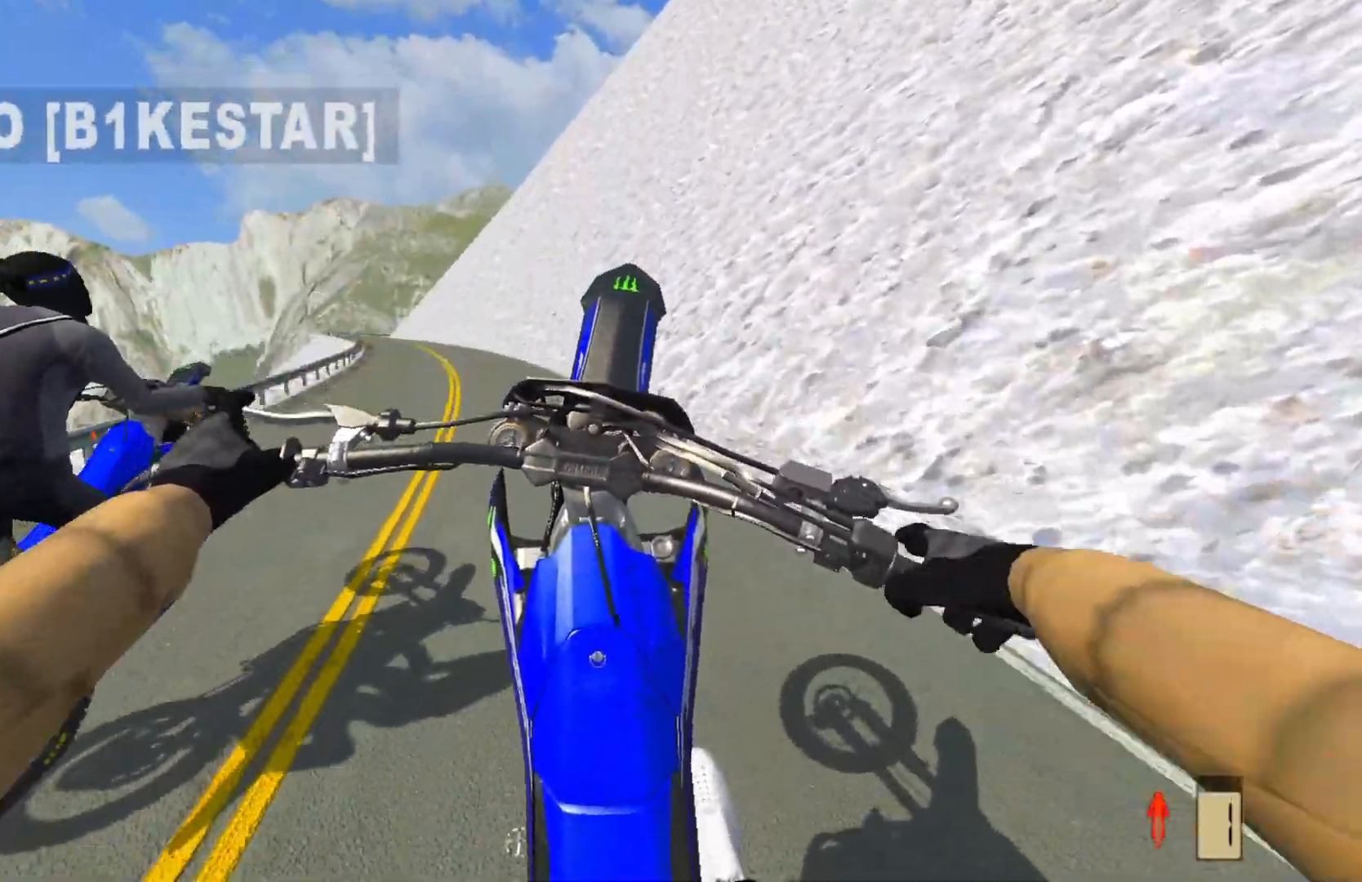
{"buttons": [], "left_stick": "center", "right_stick": "center", "events": [[117, "R2", "down"], [333, "R2", "up"]]}
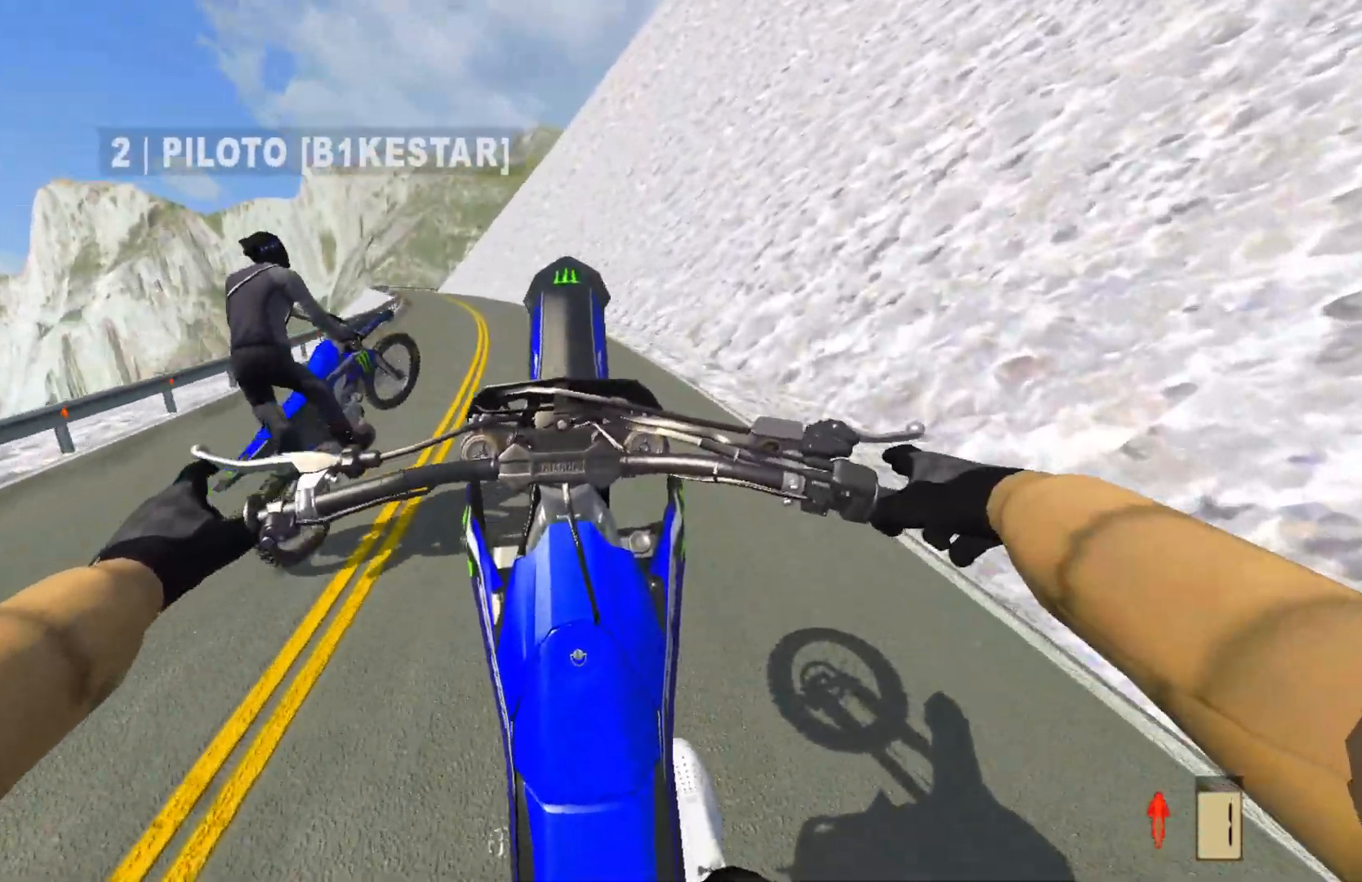
{"buttons": [], "left_stick": "center", "right_stick": "center", "events": [[17, "R2", "down"], [133, "R2", "up"], [233, "R2", "down"], [333, "R2", "up"]]}
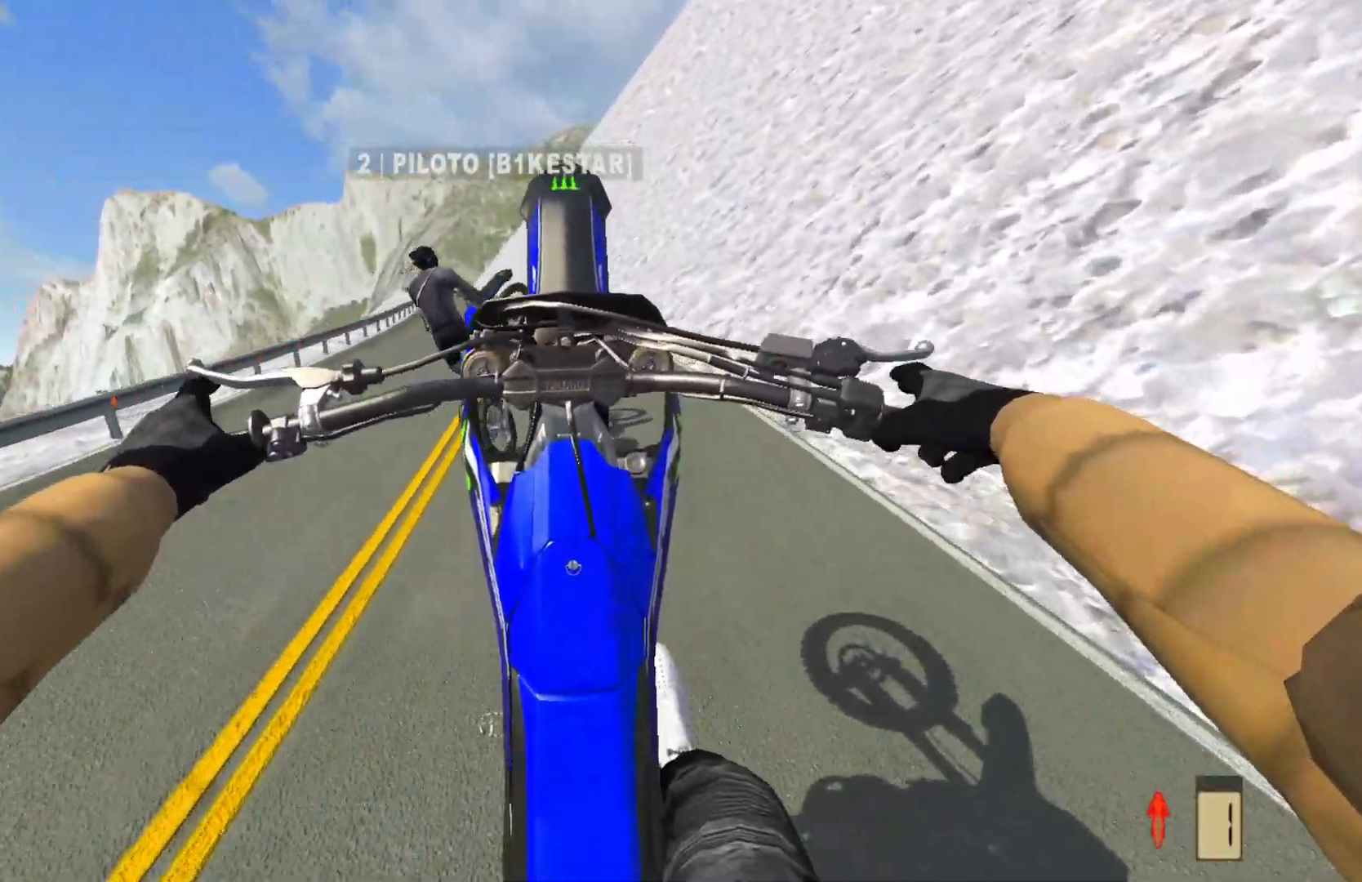
{"buttons": ["R2"], "left_stick": "center", "right_stick": "center", "events": [[250, "R2", "down"]]}
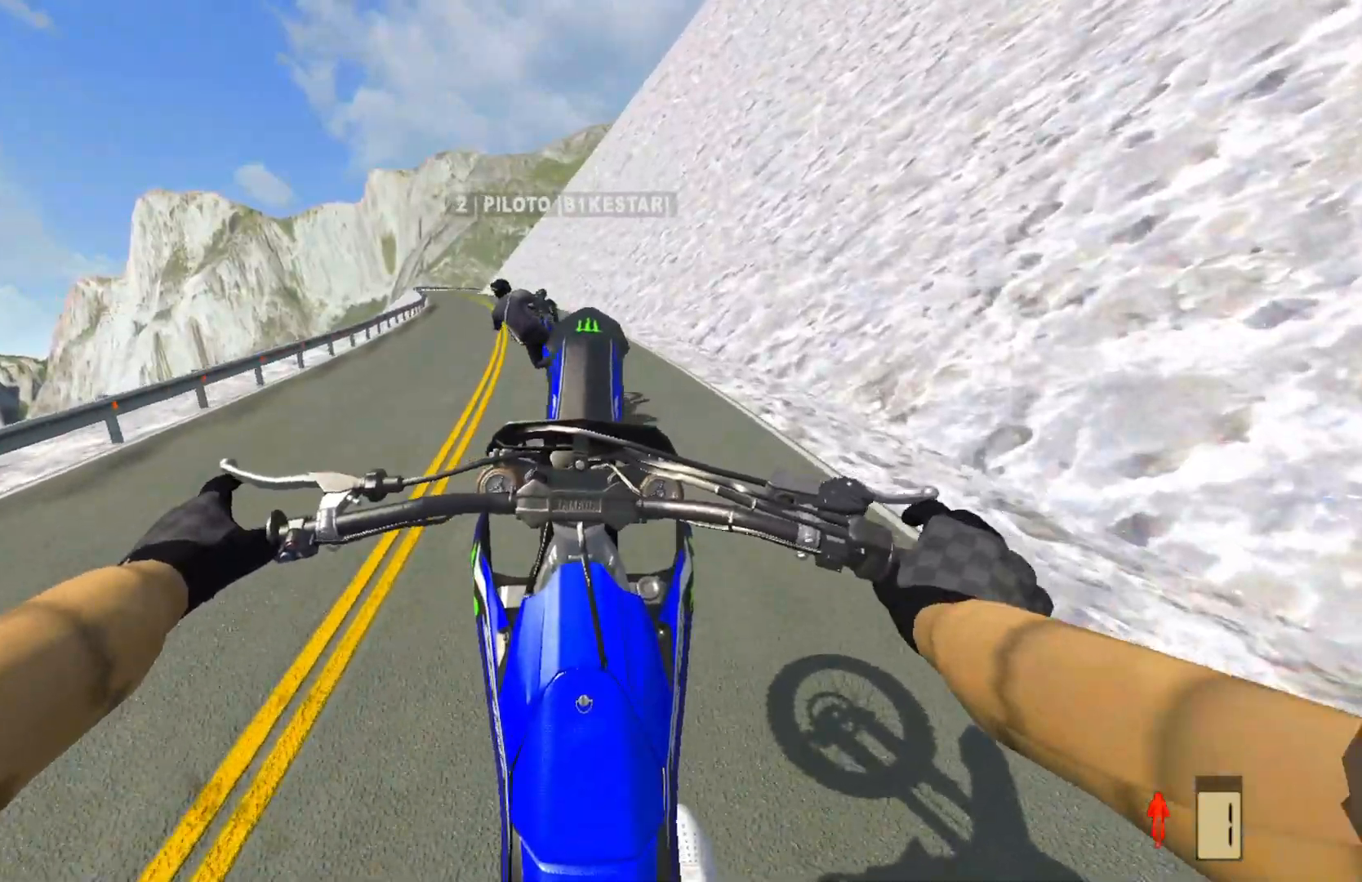
{"buttons": ["R2"], "left_stick": "center", "right_stick": "center", "events": [[250, "R2", "up"], [417, "R2", "down"]]}
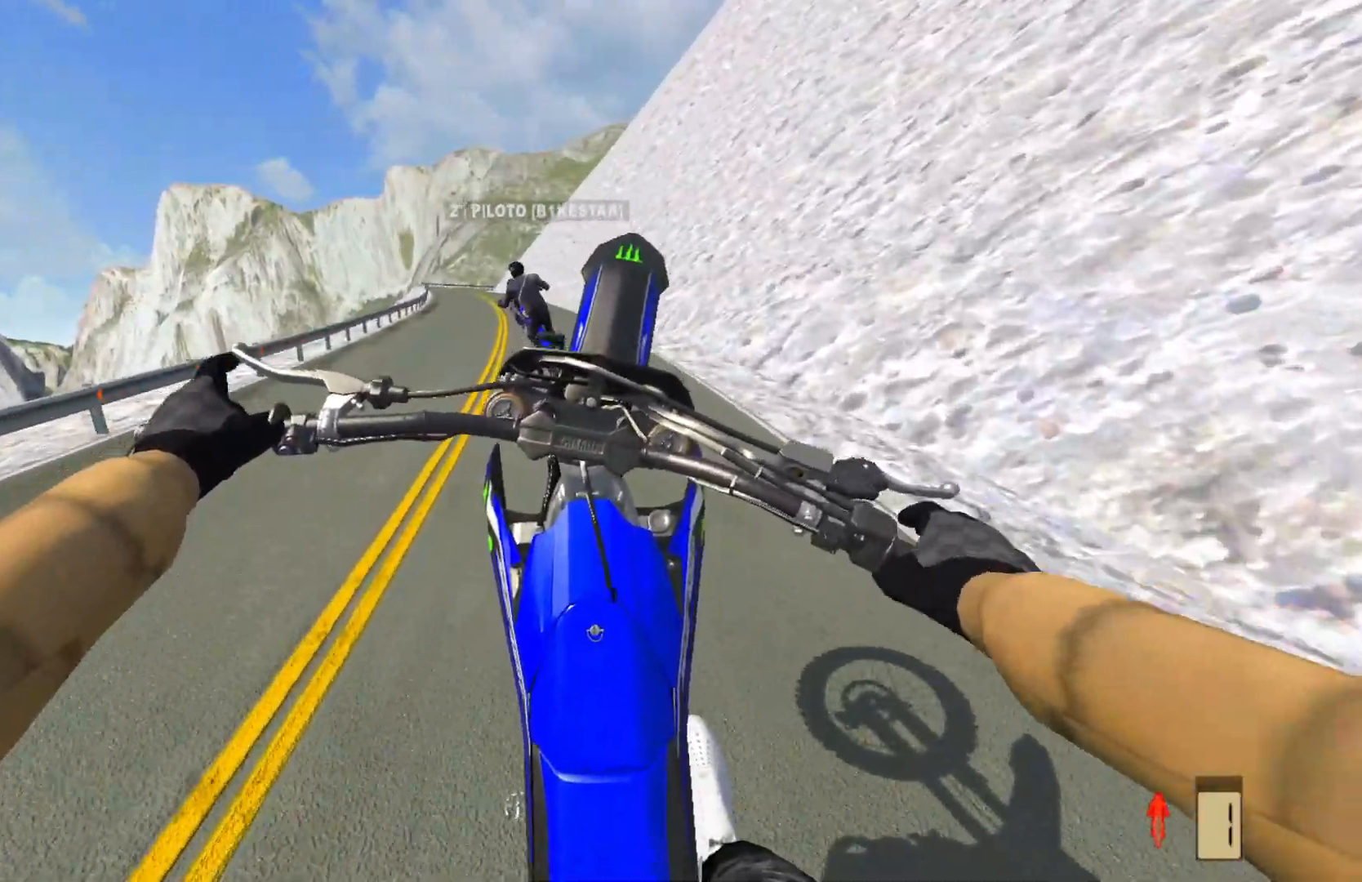
{"buttons": ["R2"], "left_stick": "center", "right_stick": "center", "events": [[83, "R2", "up"], [233, "R2", "down"]]}
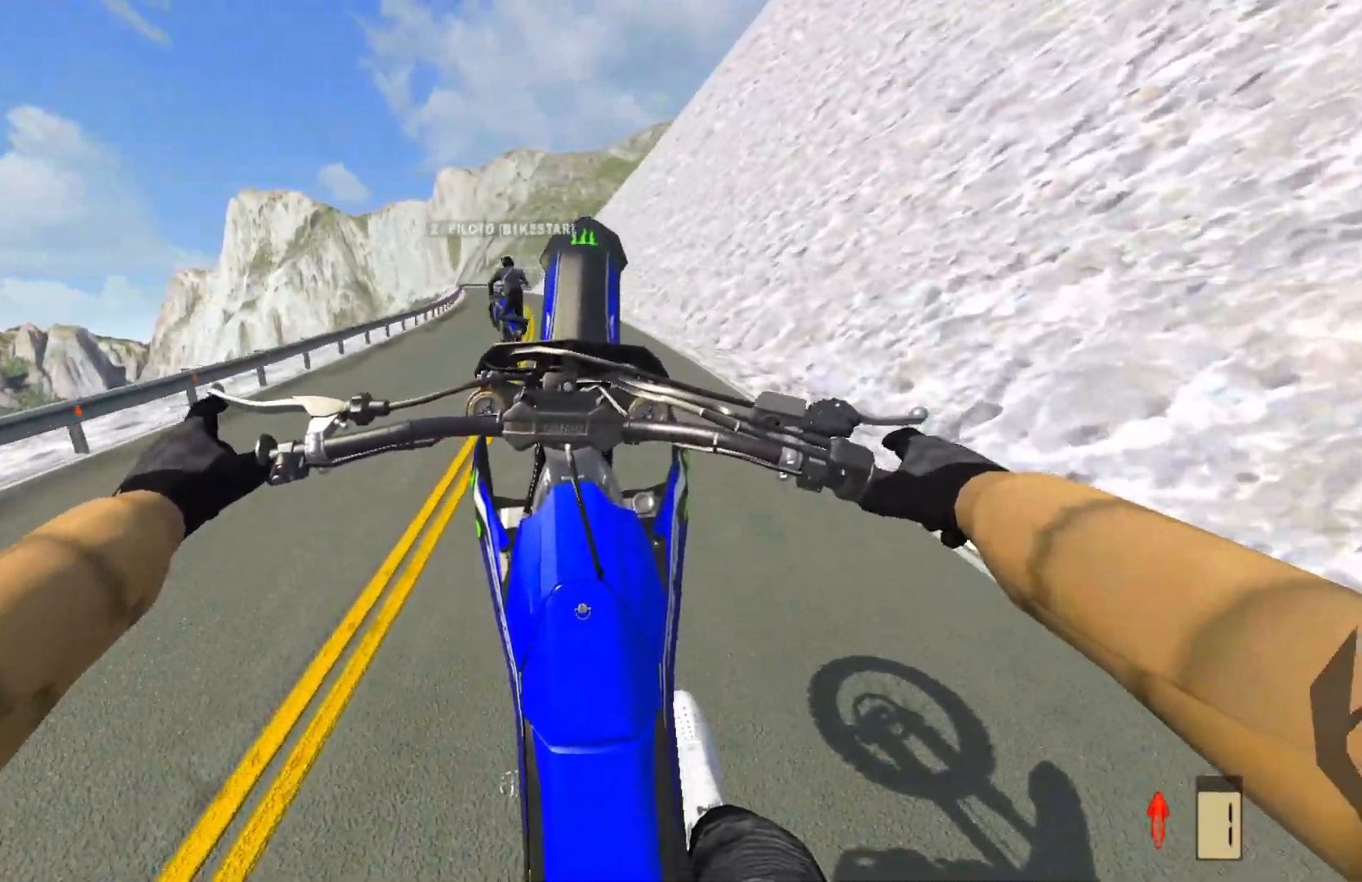
{"buttons": ["R2"], "left_stick": "center", "right_stick": "center", "events": [[83, "R2", "up"], [250, "R2", "down"]]}
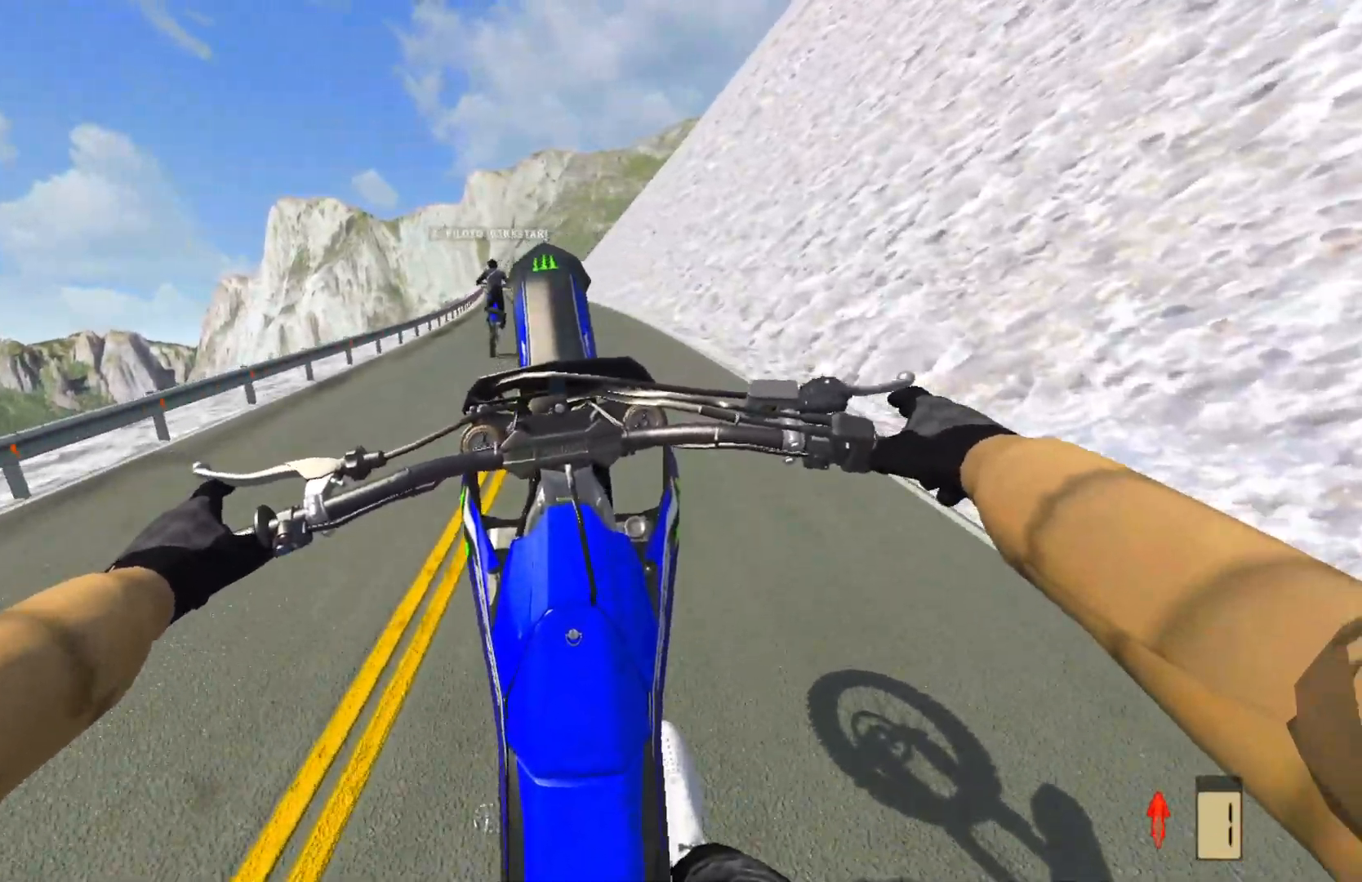
{"buttons": ["R2"], "left_stick": "center", "right_stick": "center", "events": []}
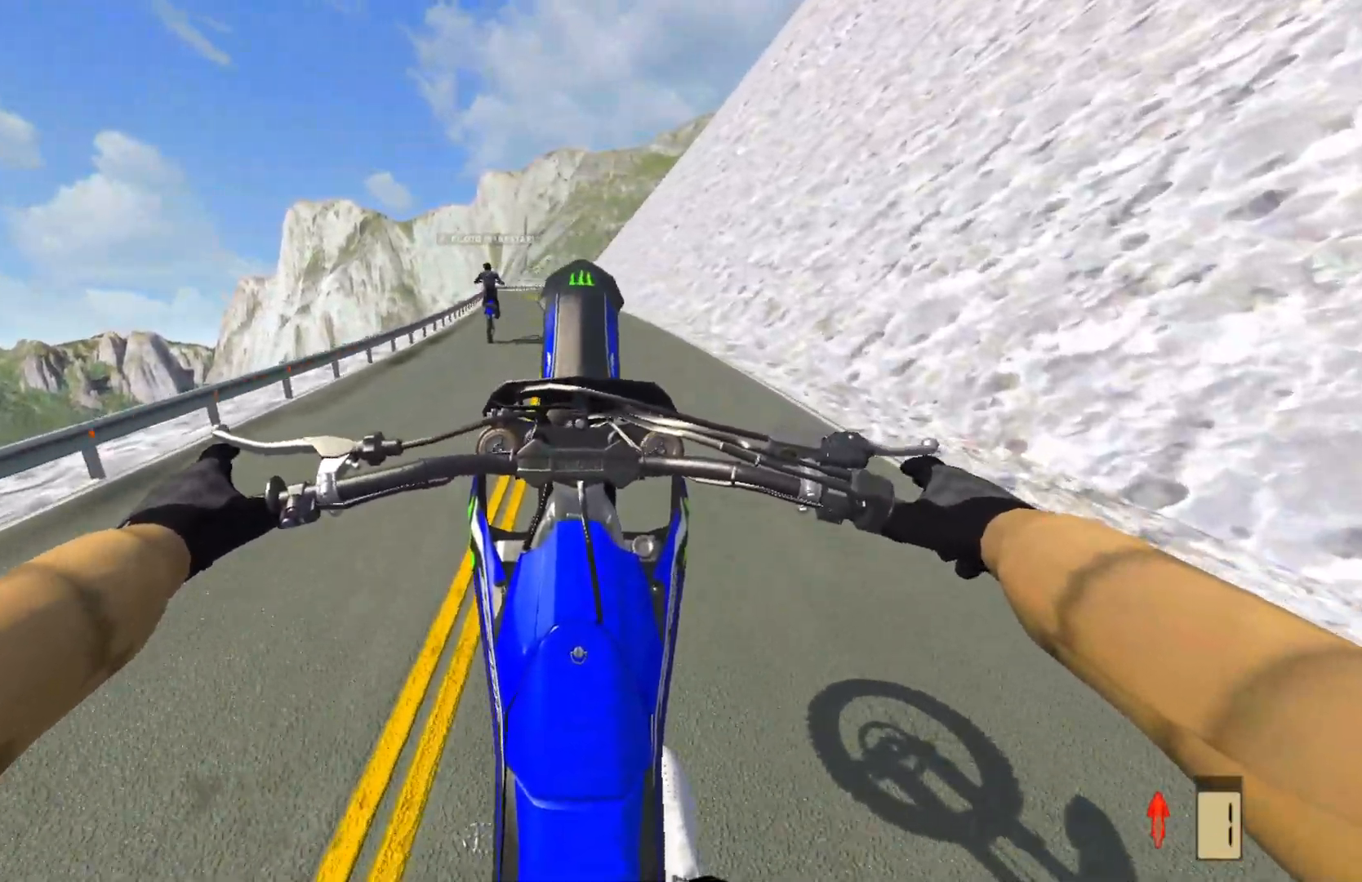
{"buttons": ["R2"], "left_stick": "center", "right_stick": "center", "events": [[333, "CROSS", "down"], [400, "CROSS", "up"]]}
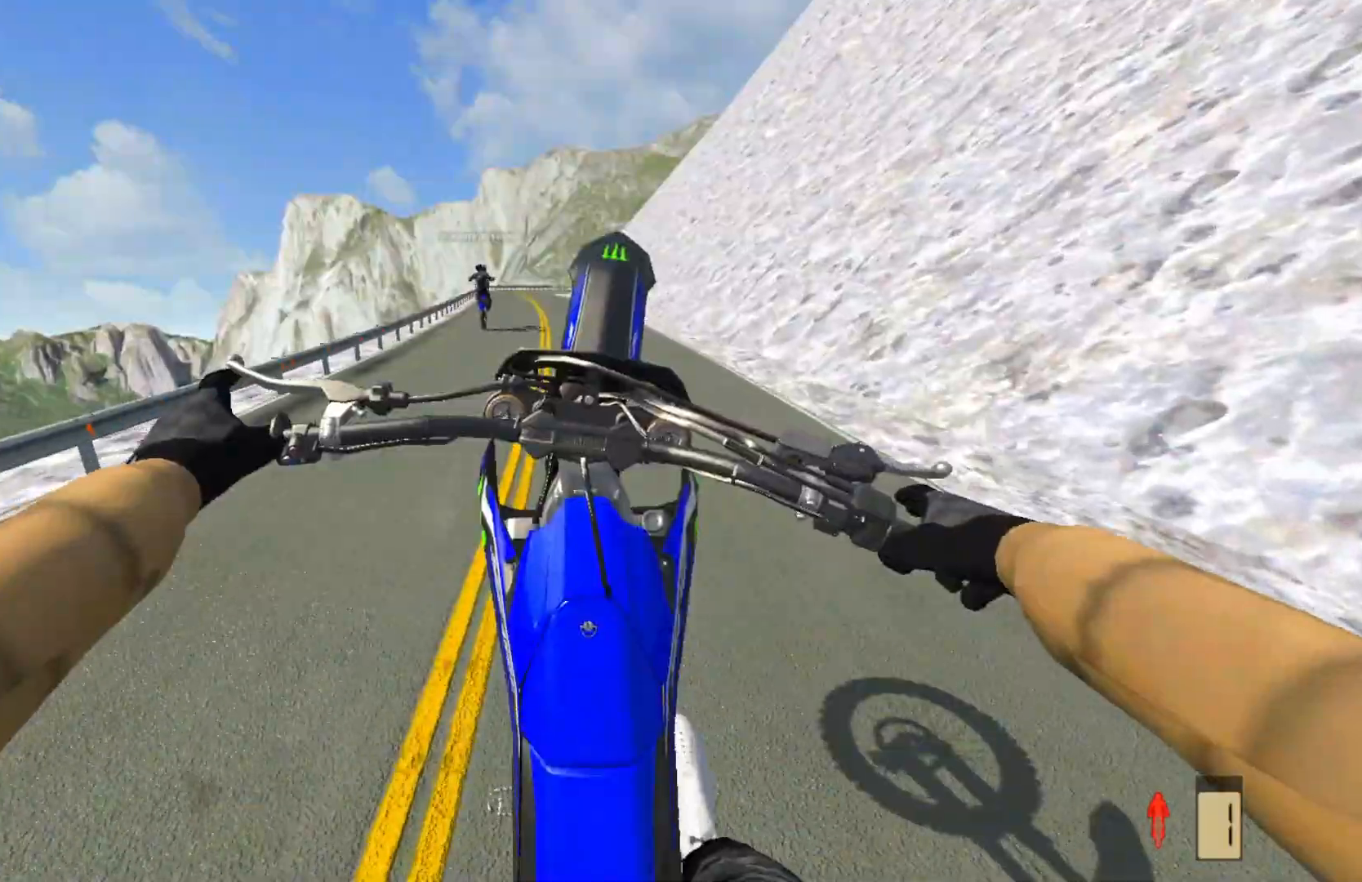
{"buttons": ["R2"], "left_stick": "center", "right_stick": "center", "events": []}
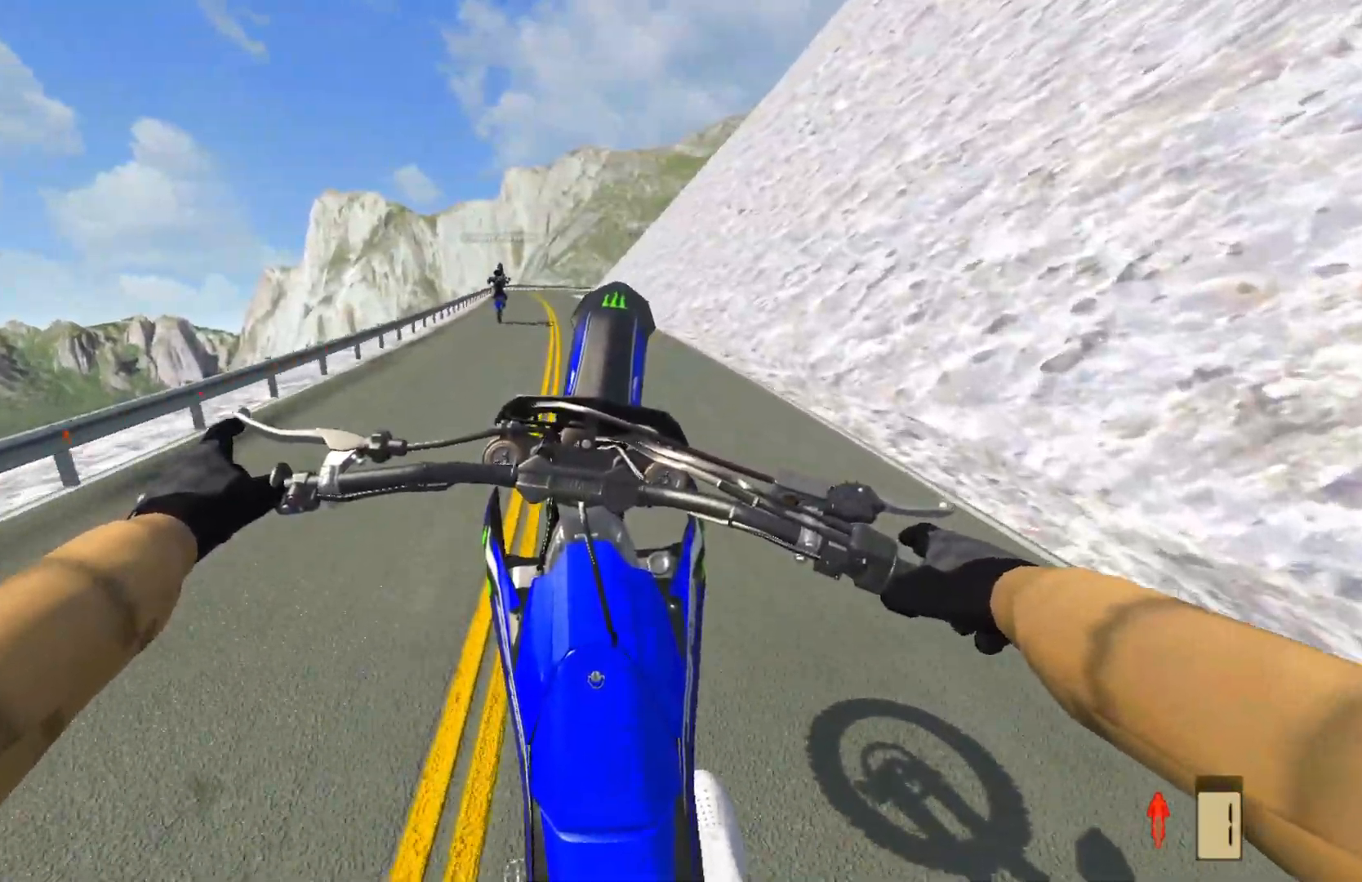
{"buttons": ["R2"], "left_stick": "center", "right_stick": "center", "events": []}
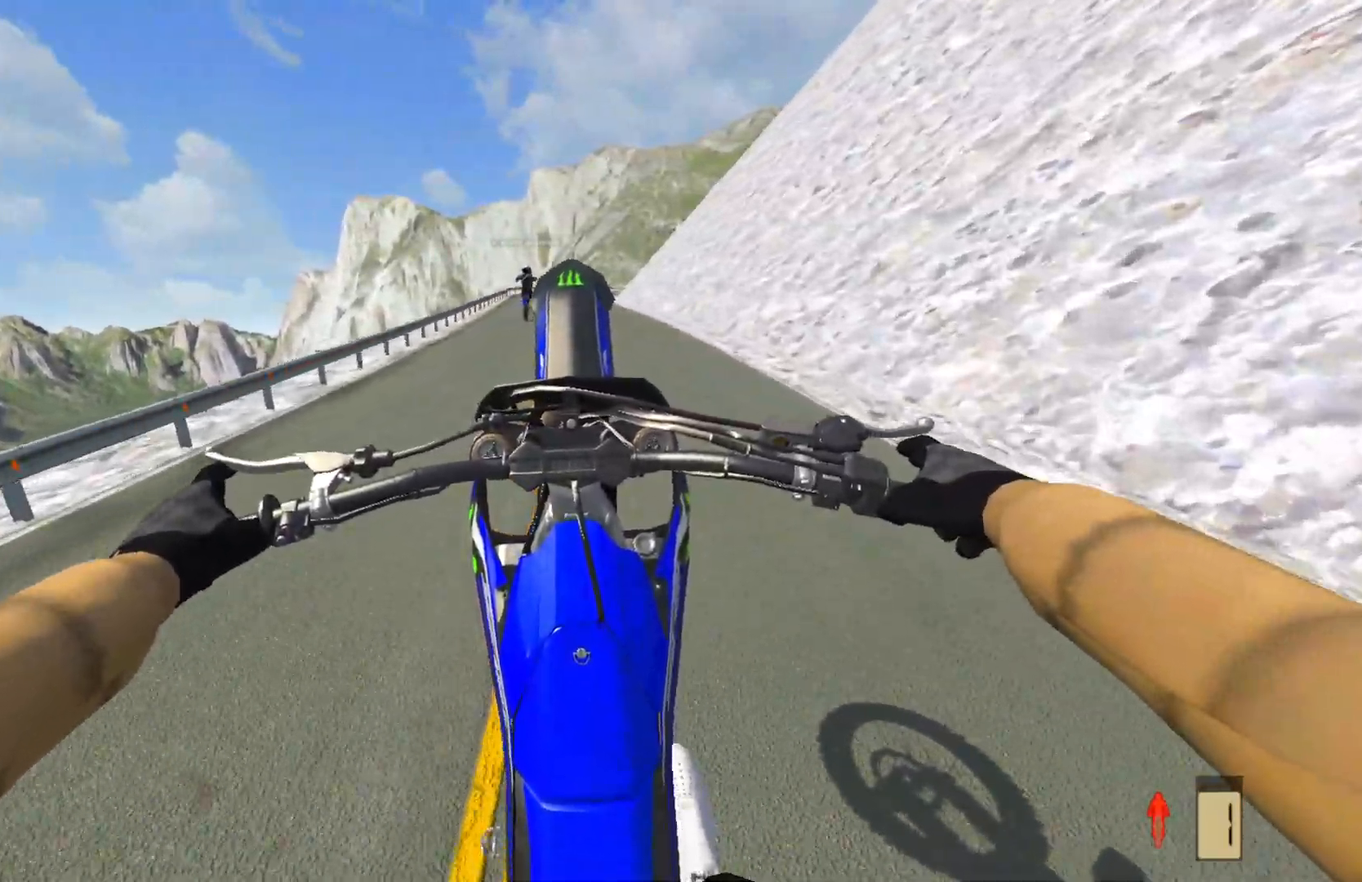
{"buttons": ["R2"], "left_stick": "center", "right_stick": "center", "events": []}
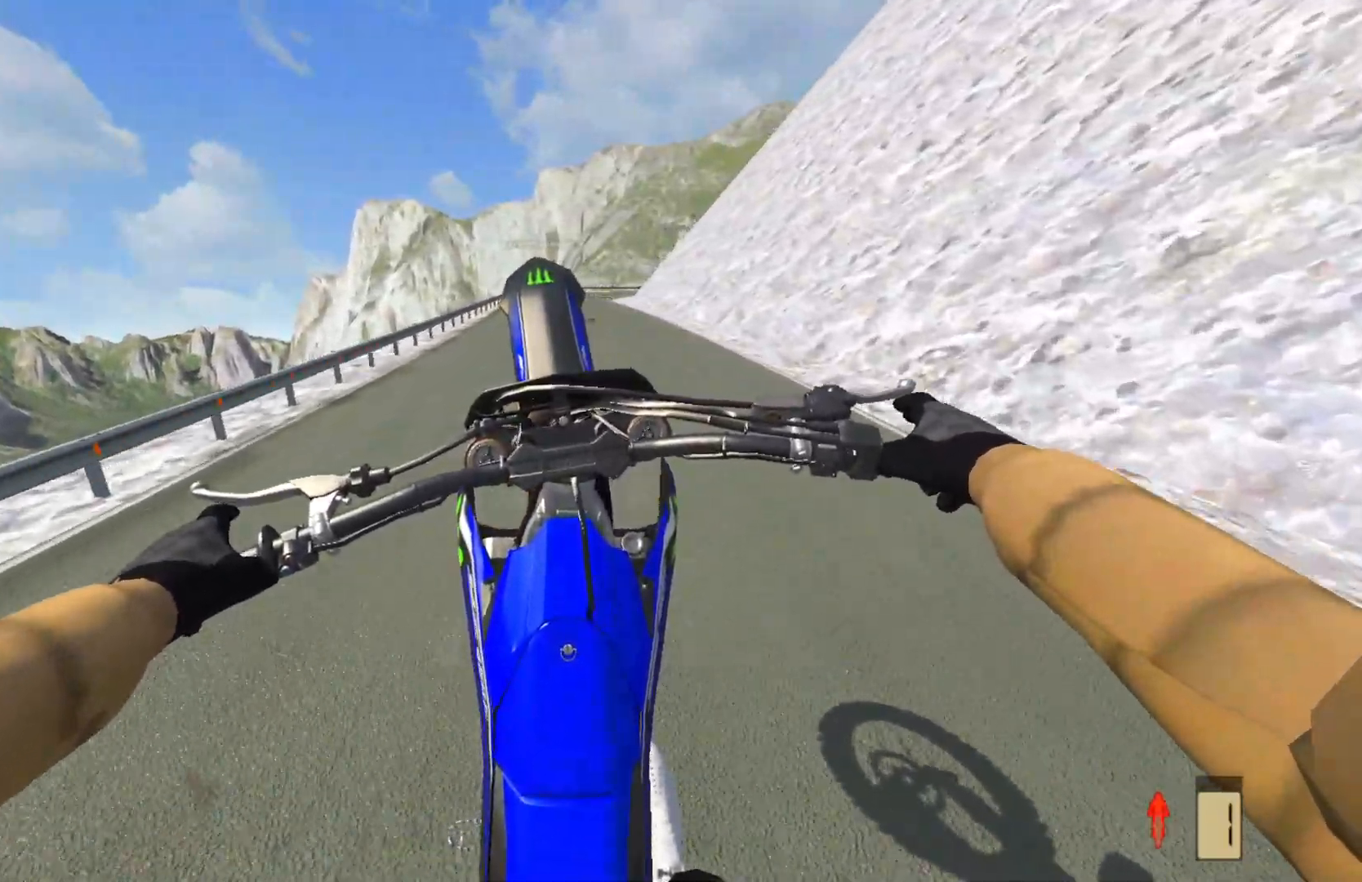
{"buttons": ["R2"], "left_stick": "center", "right_stick": "center", "events": []}
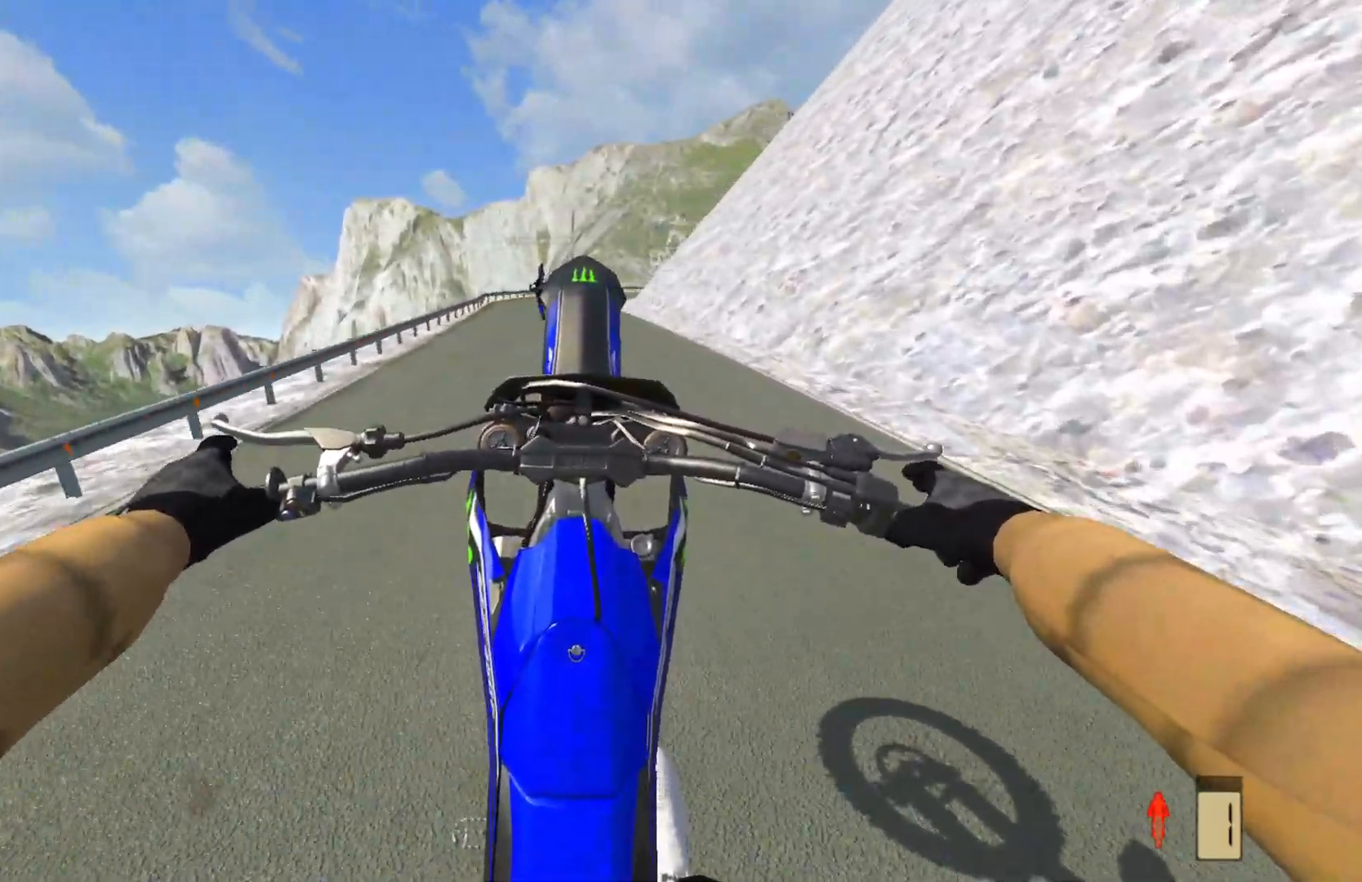
{"buttons": ["R2"], "left_stick": "center", "right_stick": "center", "events": []}